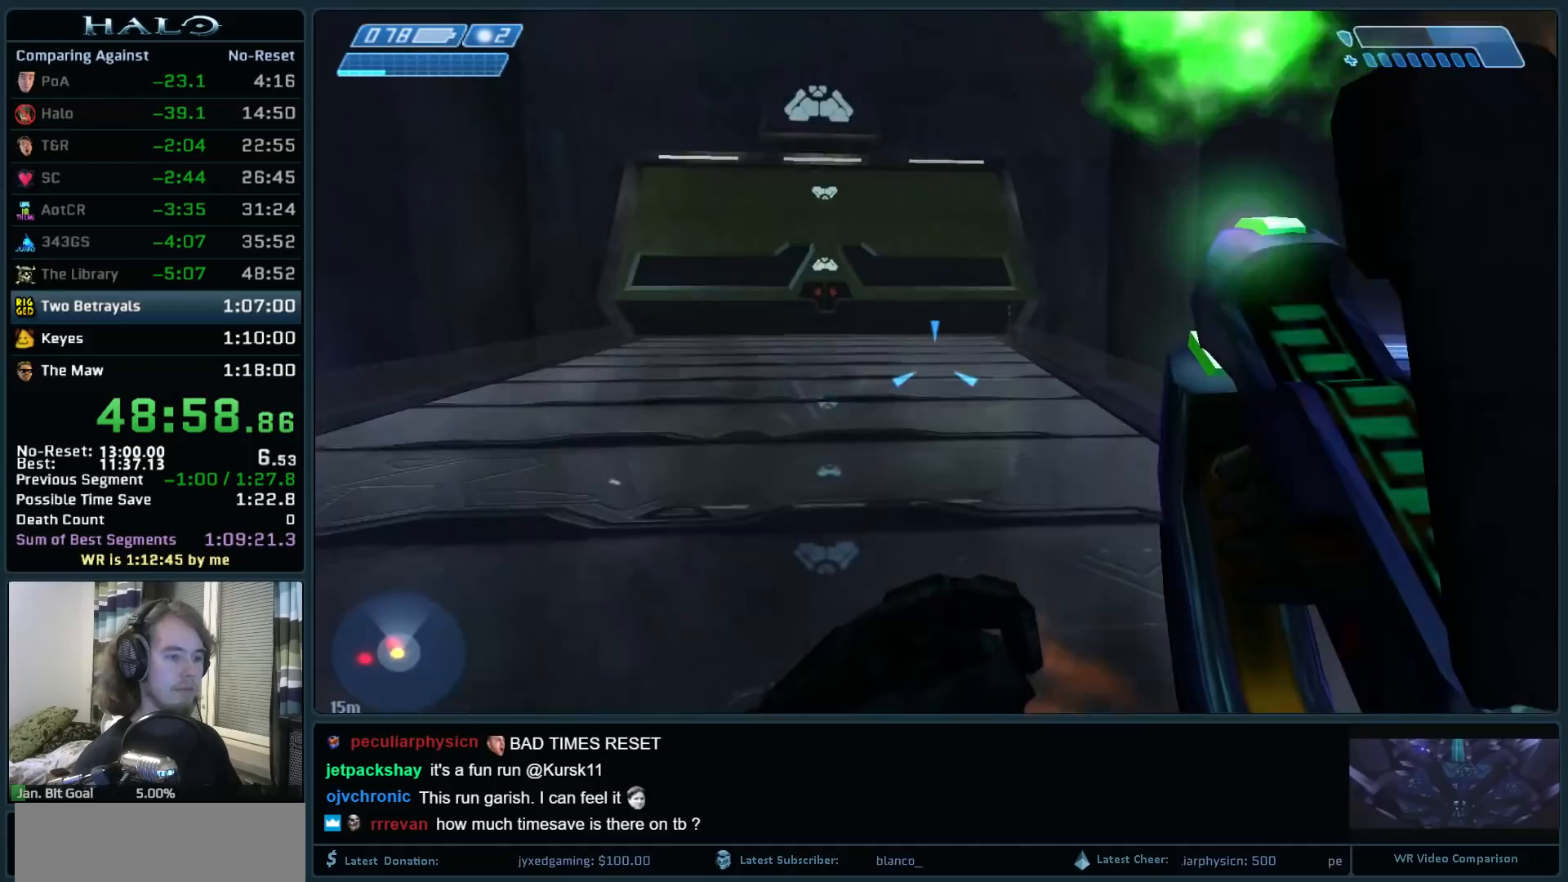
Gameplay with keyboard and mouse; each line is a JSON object with the keys and mouse buttons held at the frame after it. "events" lists presses ("down") and releases ("up") of ".", "0", "1", "2", "3", "4", "5", "6", "7", "8", "9", "a", "alt_l", "alt_r", "b", "backspace", "c", "caps_lock", "comma", "ctrl", "d", "down", "e", "f", "g", "h", "i", "j", "k", "l", "left", "m", "n", "o", "q", "r", "return", "right", "s", "shift", "space", "super", "t", "tab", "tilde", "u", "up", "v", "w", "x", "y", "z", "mouse_left", "mouse_right", "mouse_mb4" and "mouse_mb5" between this image and that frame as [ms after this image, input, new state], when the widget could be followed in between. "mouse_left", "mouse_right", "mouse_mb4", "mouse_mb5" = the "left", "right", "mb4", "mb5" buttons of the "mouse" list. No other keys are recorded. Not read: mouse_move.
{"keys": ["d", "s"], "mouse": ["left"], "events": [[67, "d", "down"], [67, "space", "up"], [250, "w", "up"], [400, "s", "down"]]}
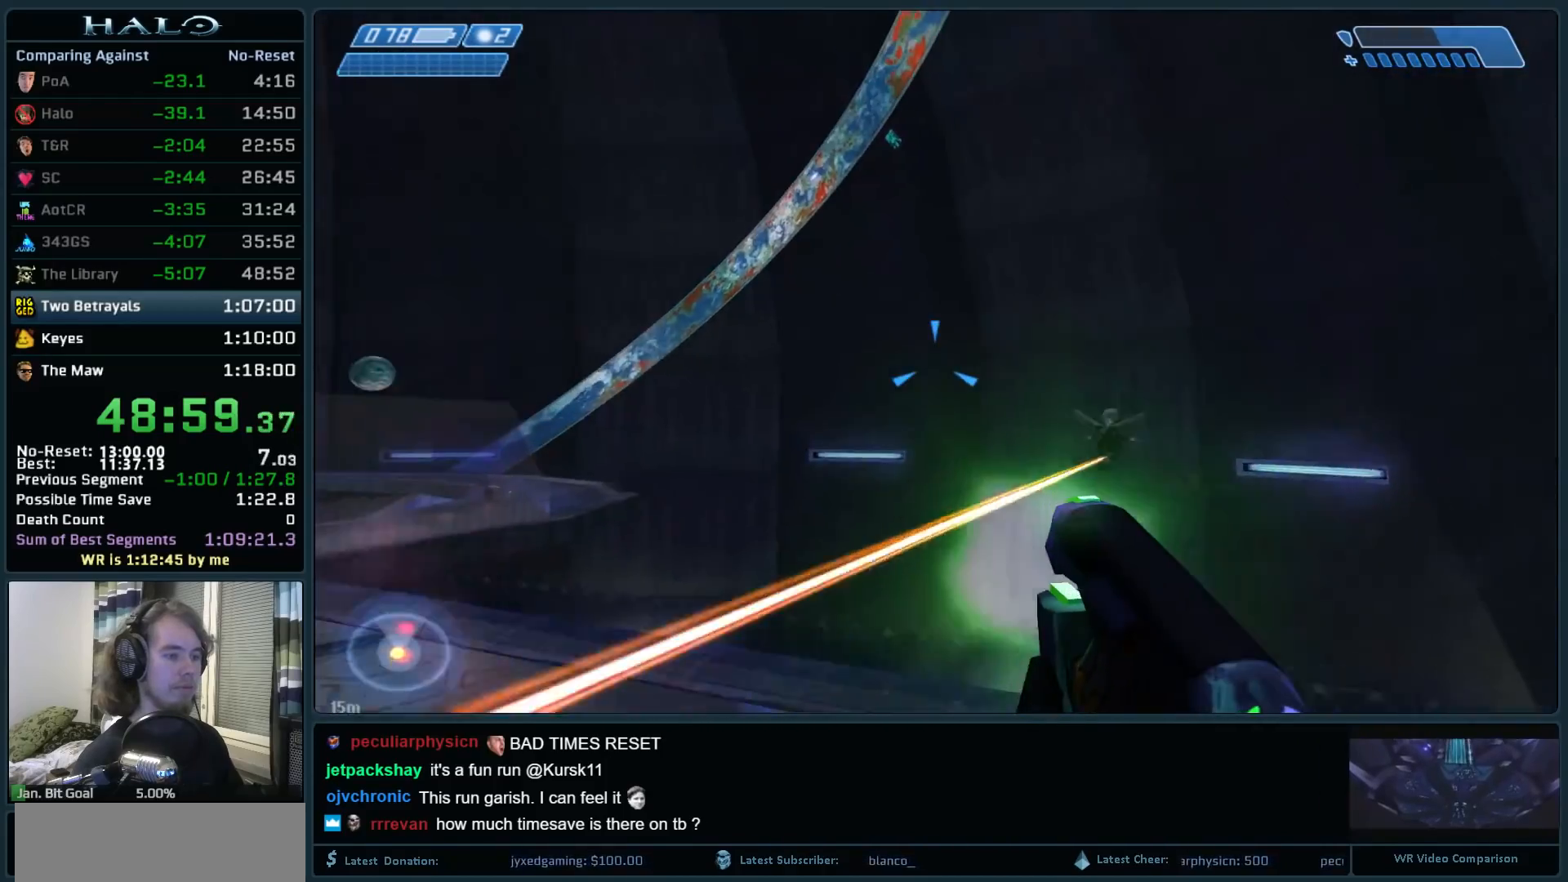
{"keys": ["d"], "mouse": ["left"], "events": [[317, "mouse_left", "up"], [417, "mouse_left", "down"], [417, "s", "up"]]}
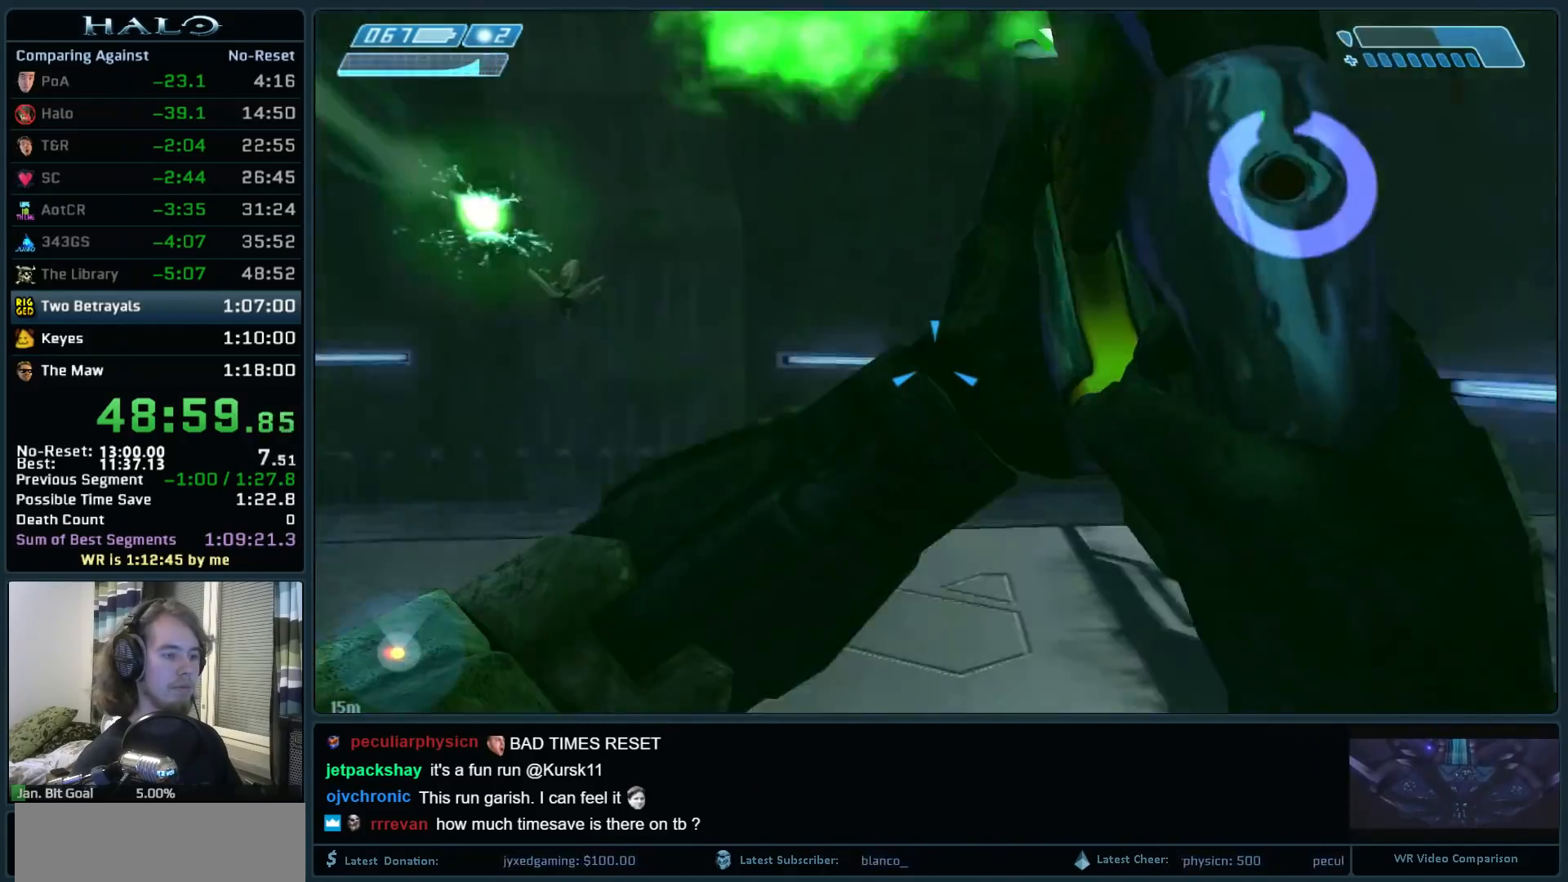
{"keys": ["w"], "mouse": ["left"], "events": [[50, "w", "down"], [150, "d", "up"]]}
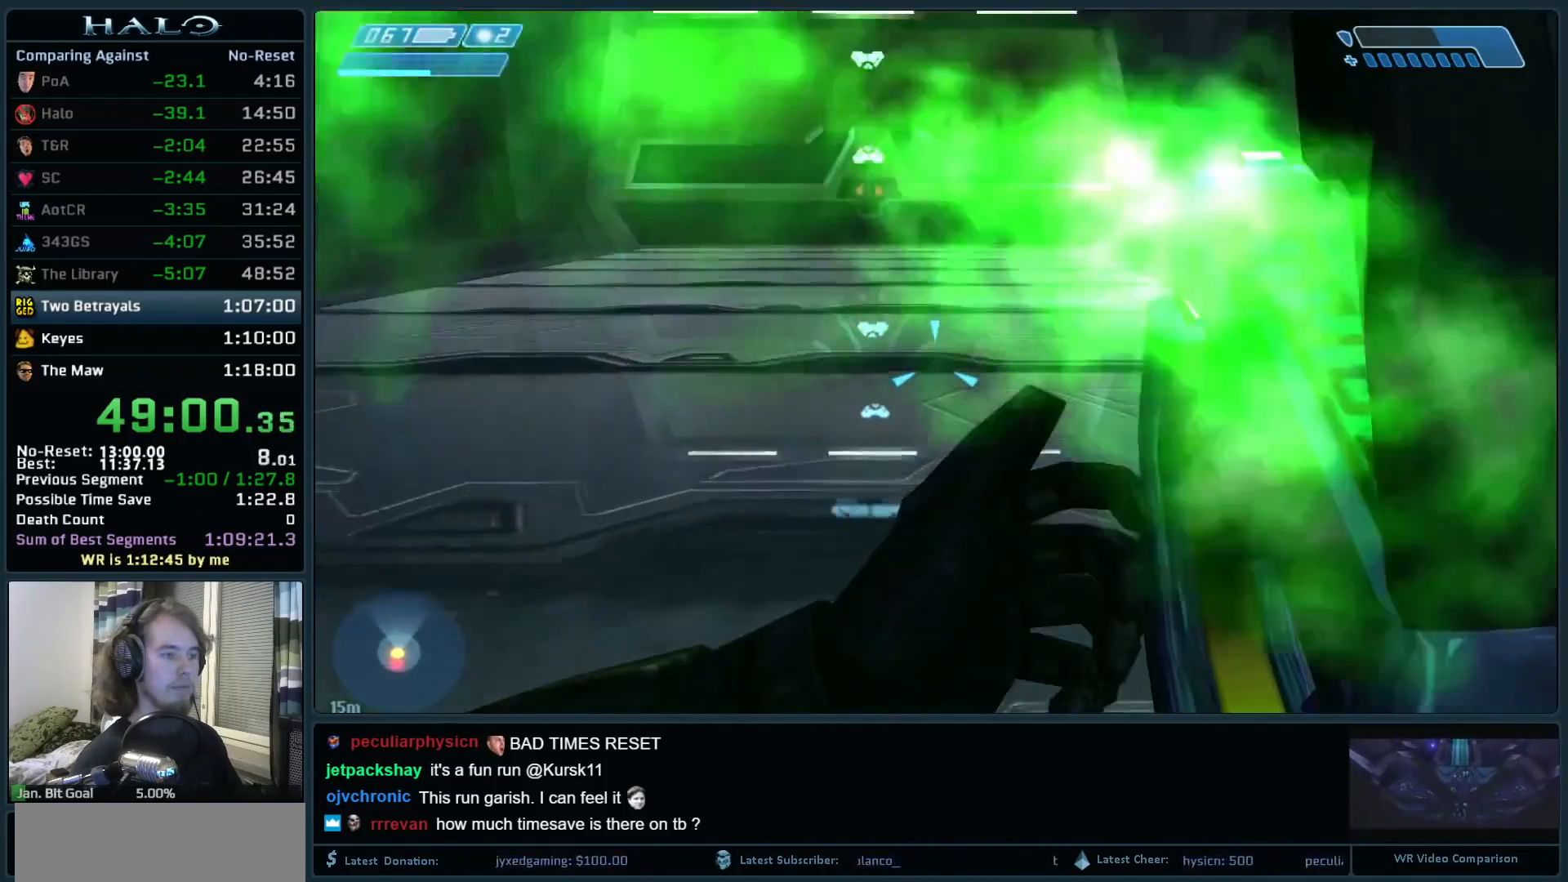
{"keys": ["d", "s"], "mouse": ["left"], "events": [[217, "space", "down"], [300, "d", "down"], [300, "w", "up"], [350, "space", "up"], [450, "s", "down"]]}
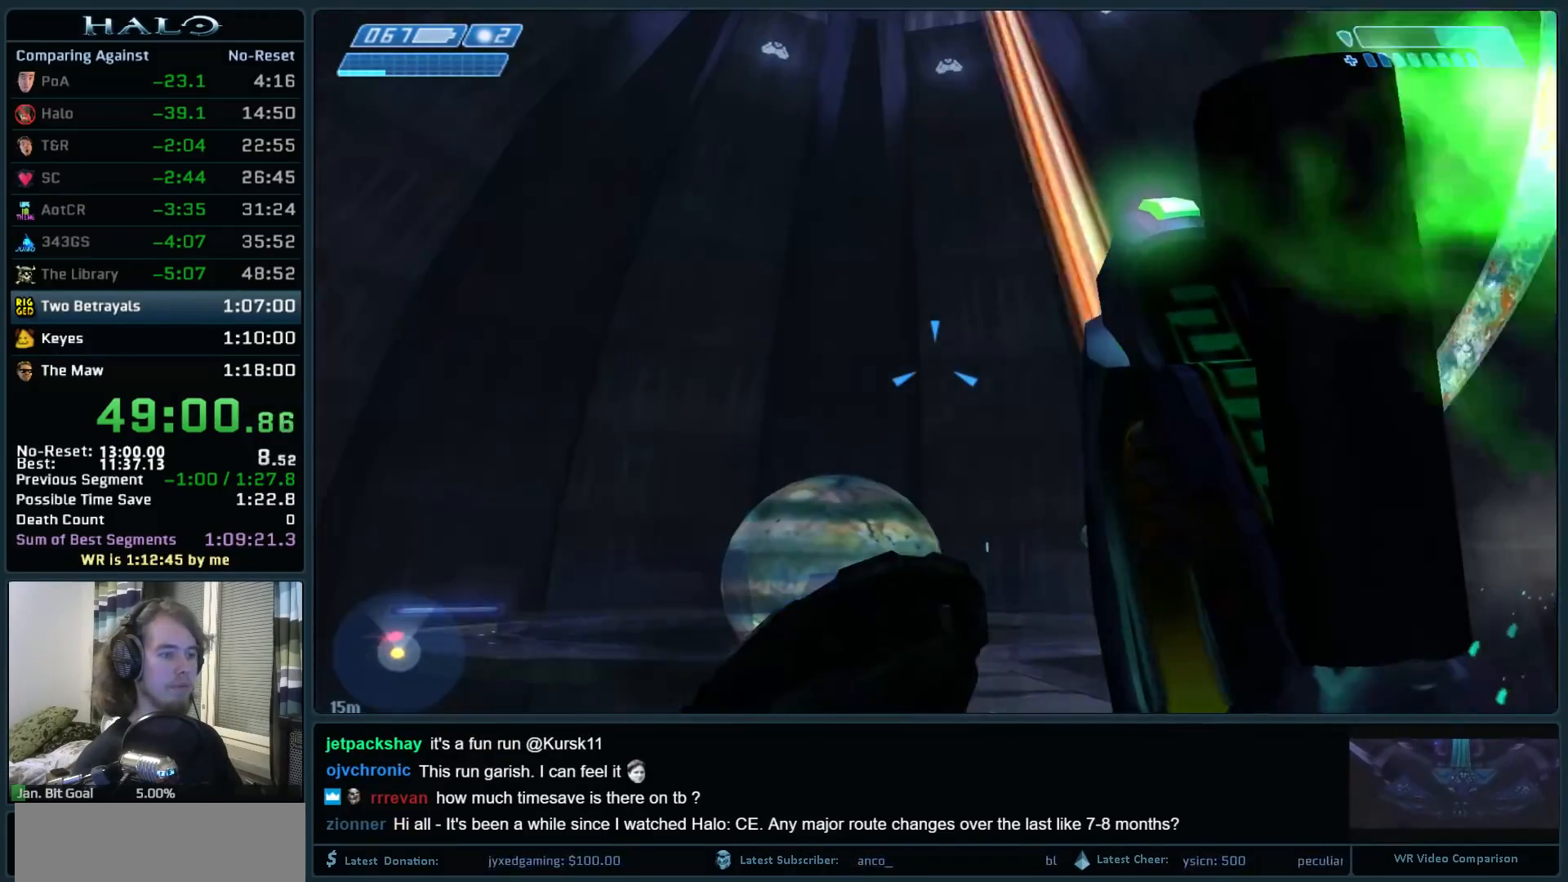
{"keys": ["s"], "mouse": ["left"], "events": [[83, "d", "up"]]}
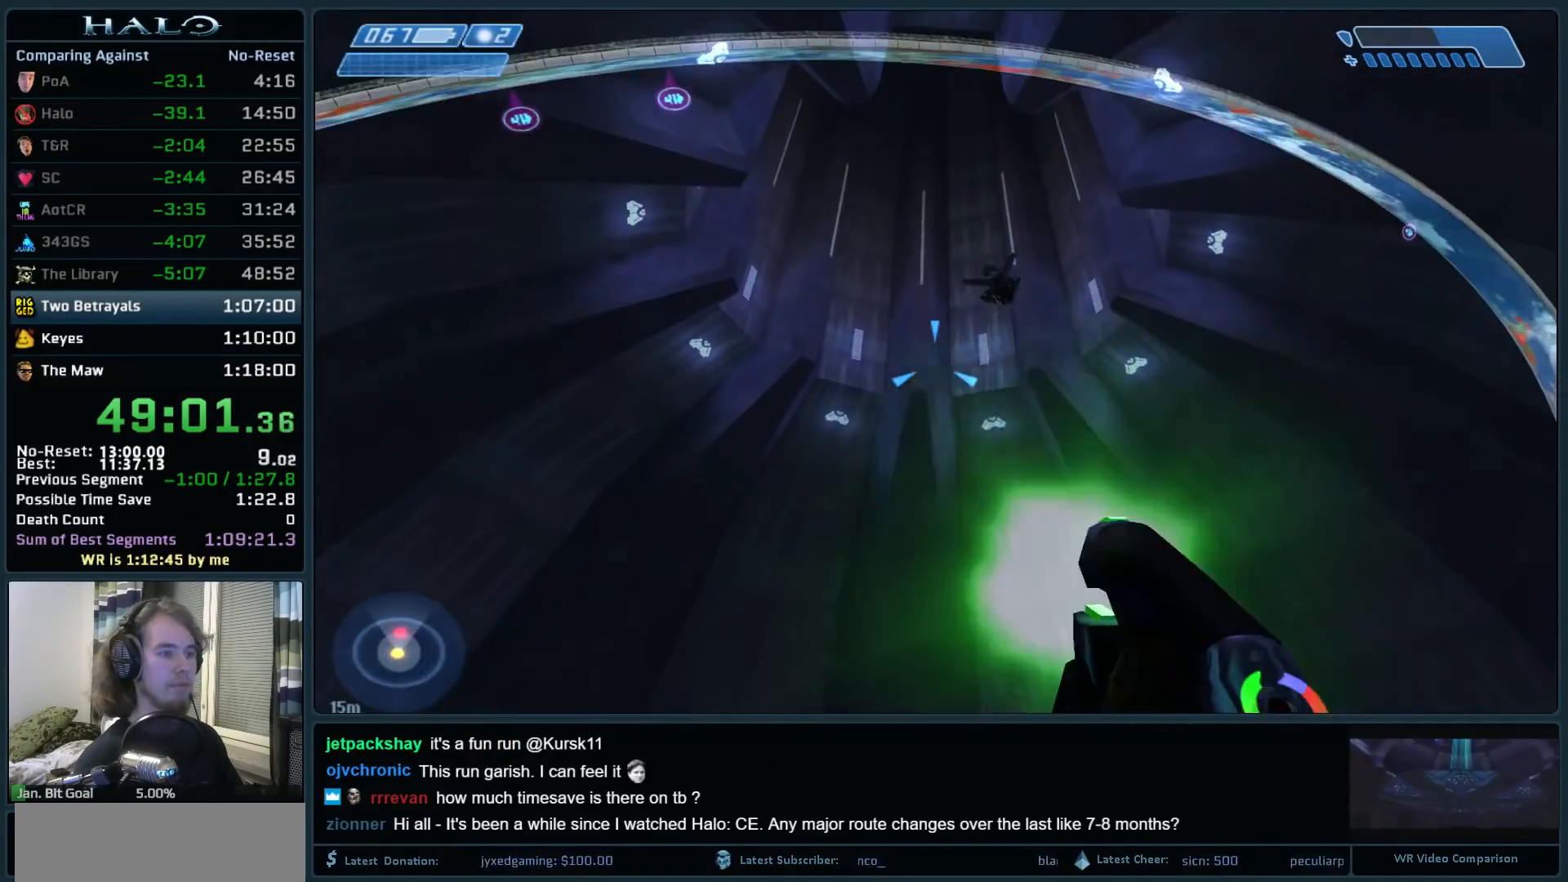
{"keys": ["d"], "mouse": [], "events": [[200, "mouse_left", "up"], [233, "mouse_left", "down"], [283, "d", "down"], [383, "s", "up"], [433, "mouse_left", "up"]]}
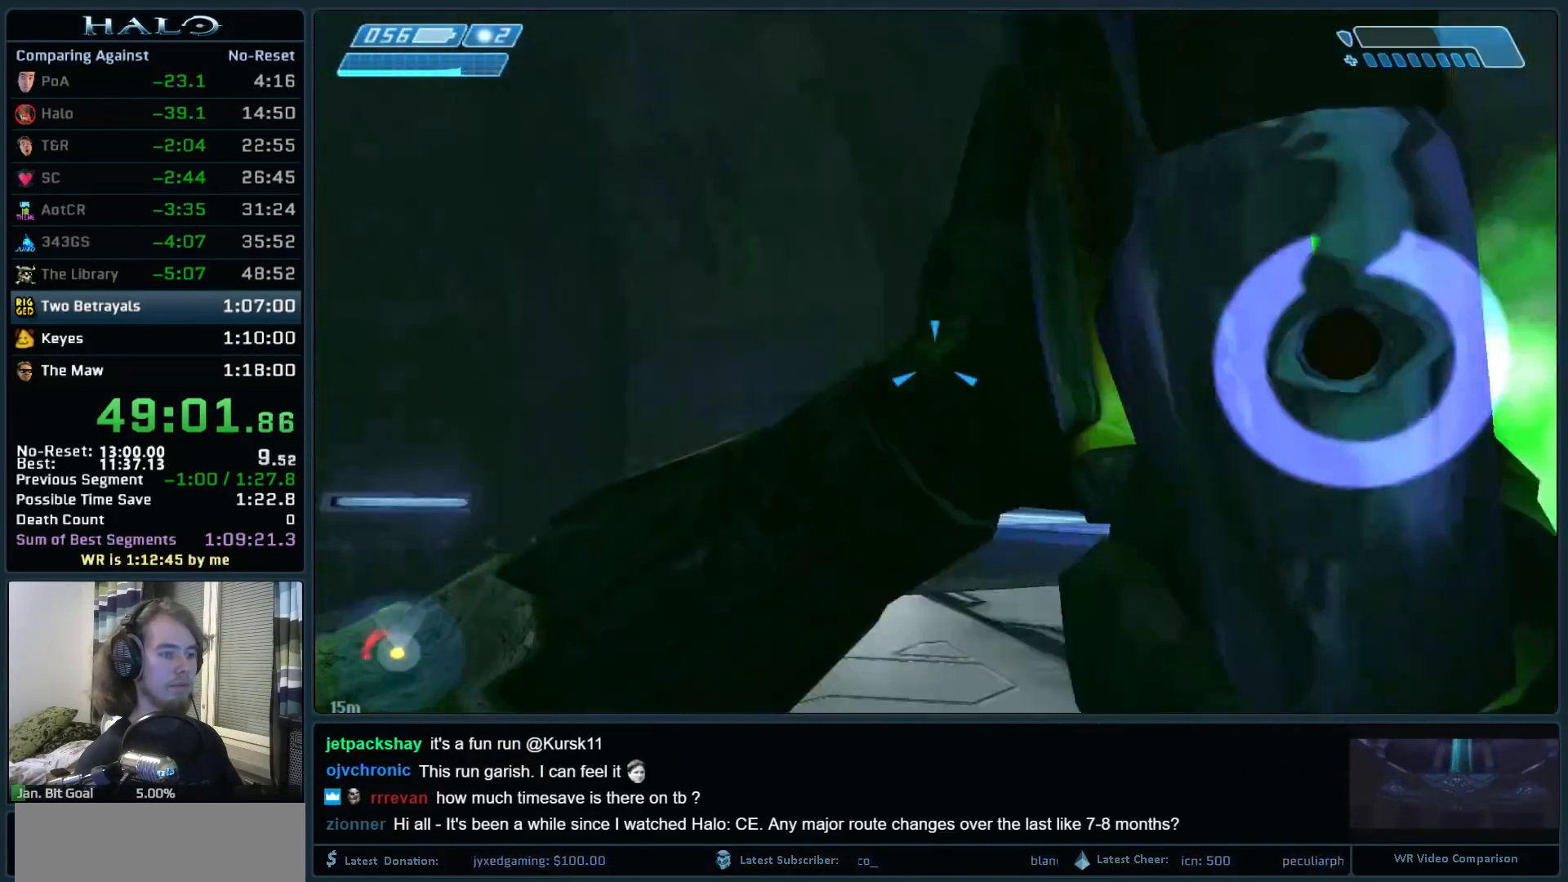
{"keys": ["w"], "mouse": [], "events": [[17, "w", "down"], [117, "d", "up"]]}
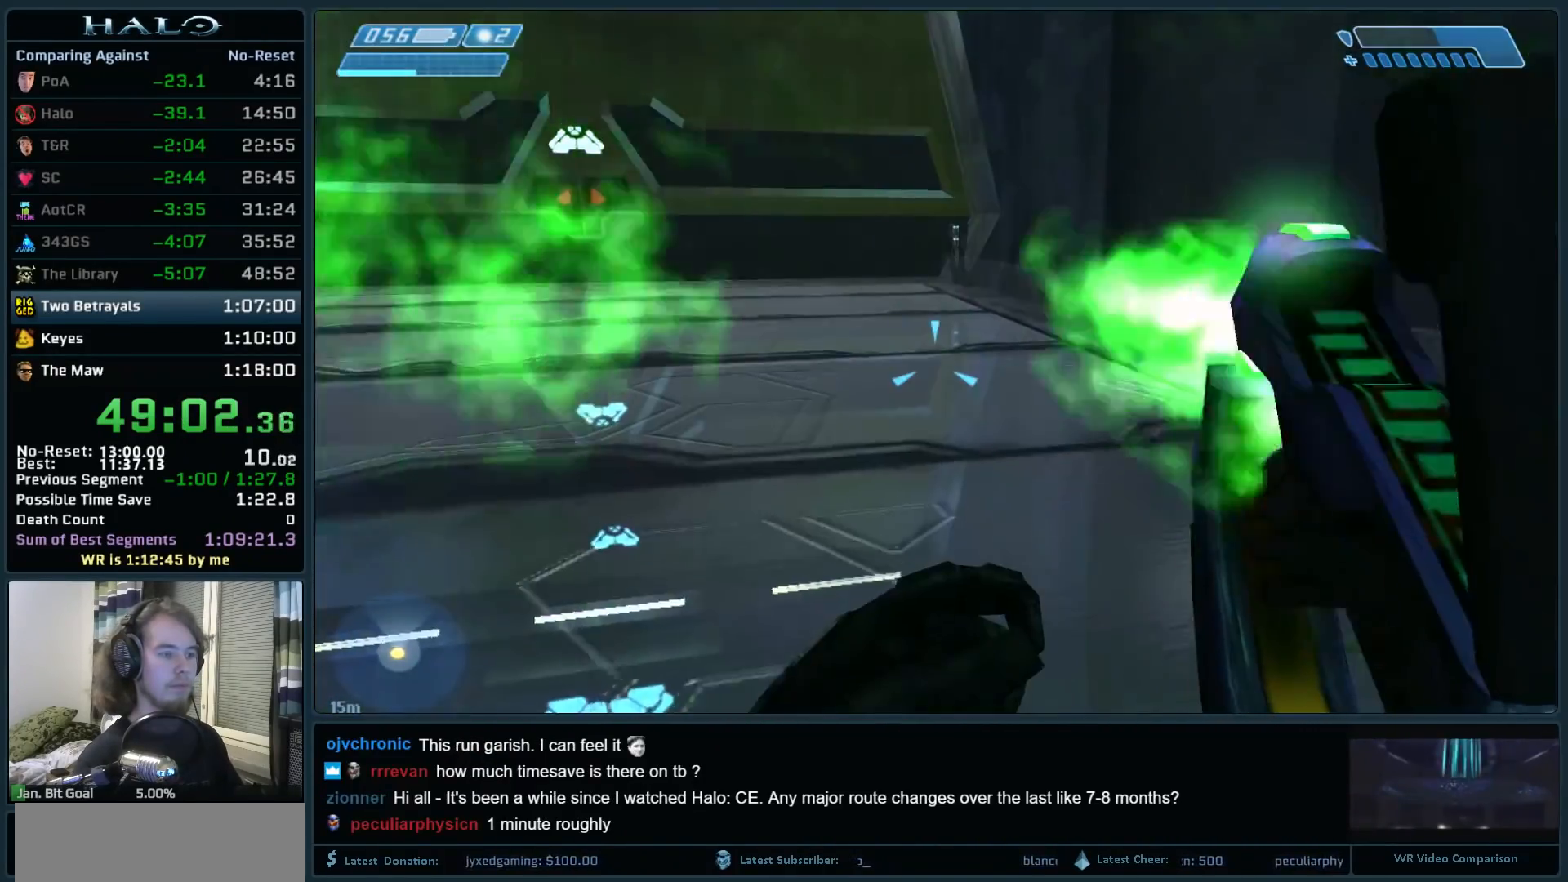
{"keys": ["w"], "mouse": [], "events": []}
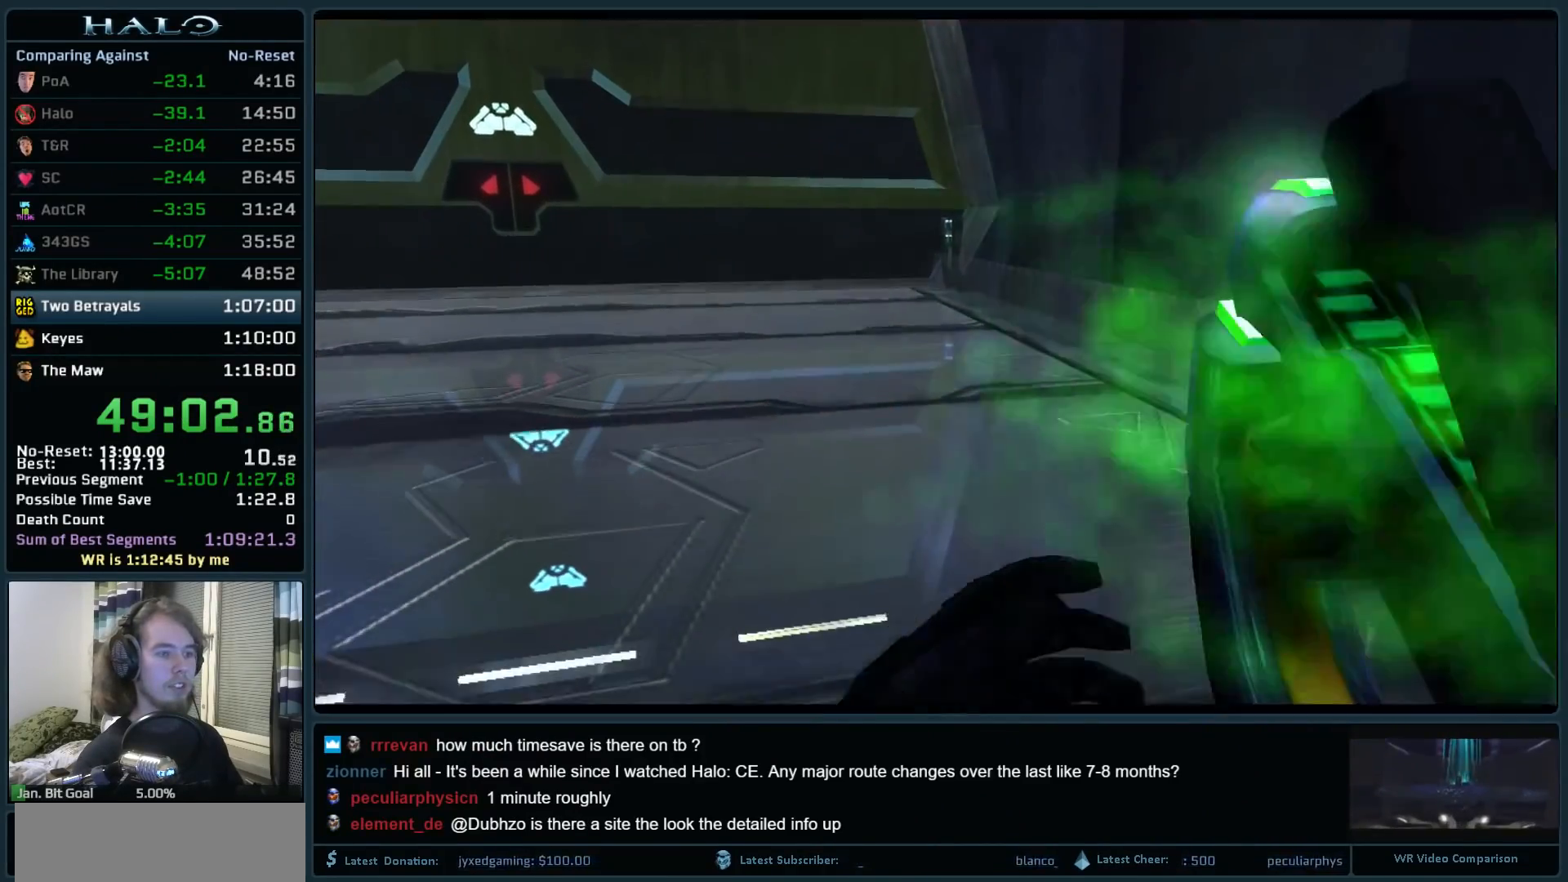
{"keys": ["w"], "mouse": [], "events": []}
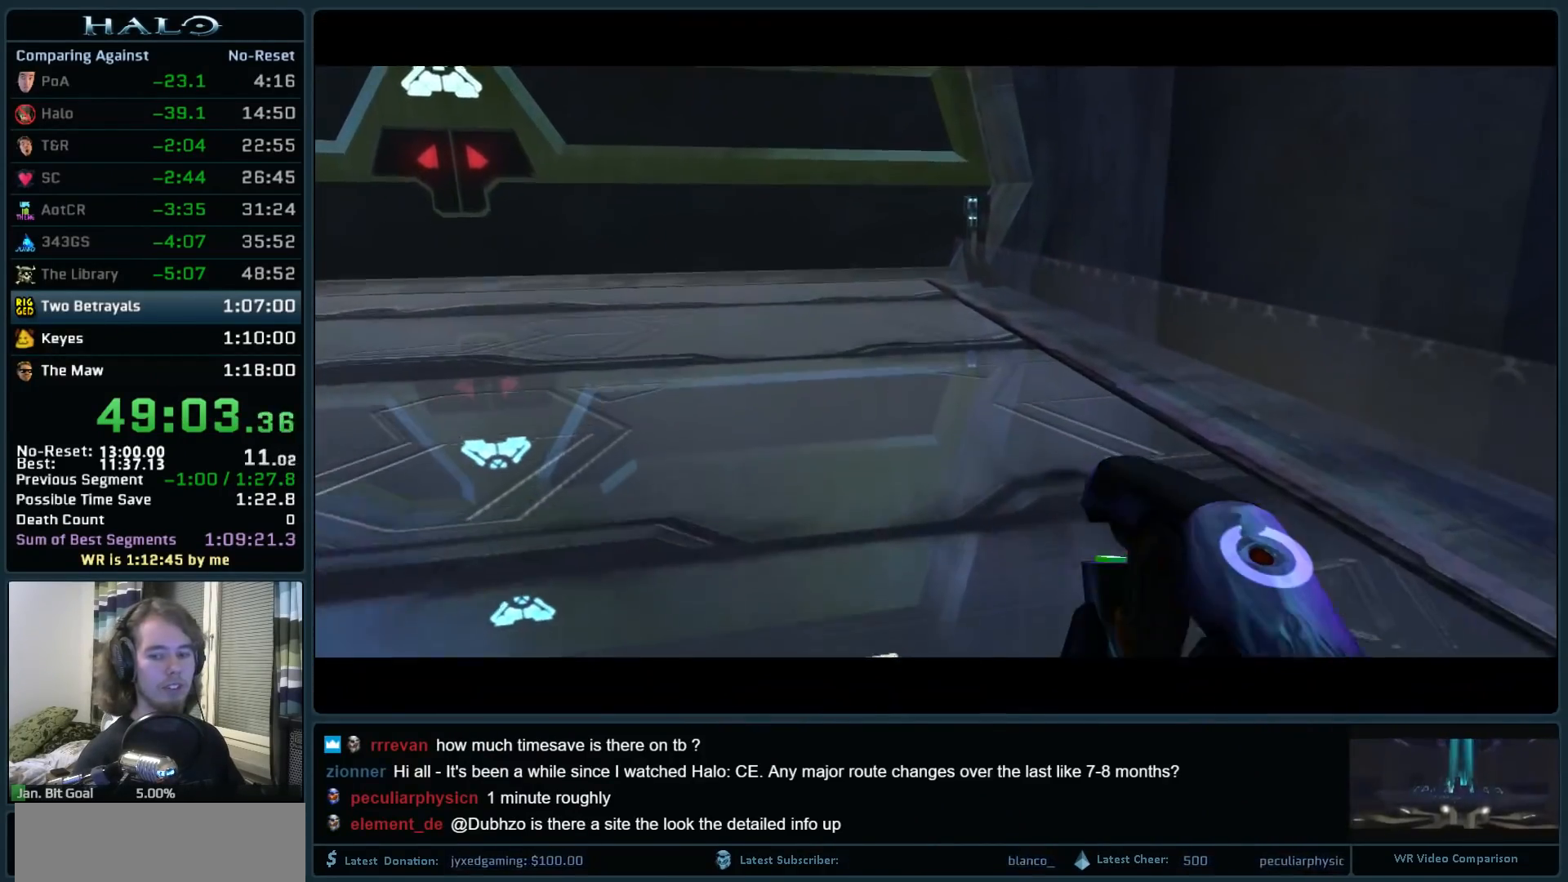
{"keys": ["w"], "mouse": [], "events": []}
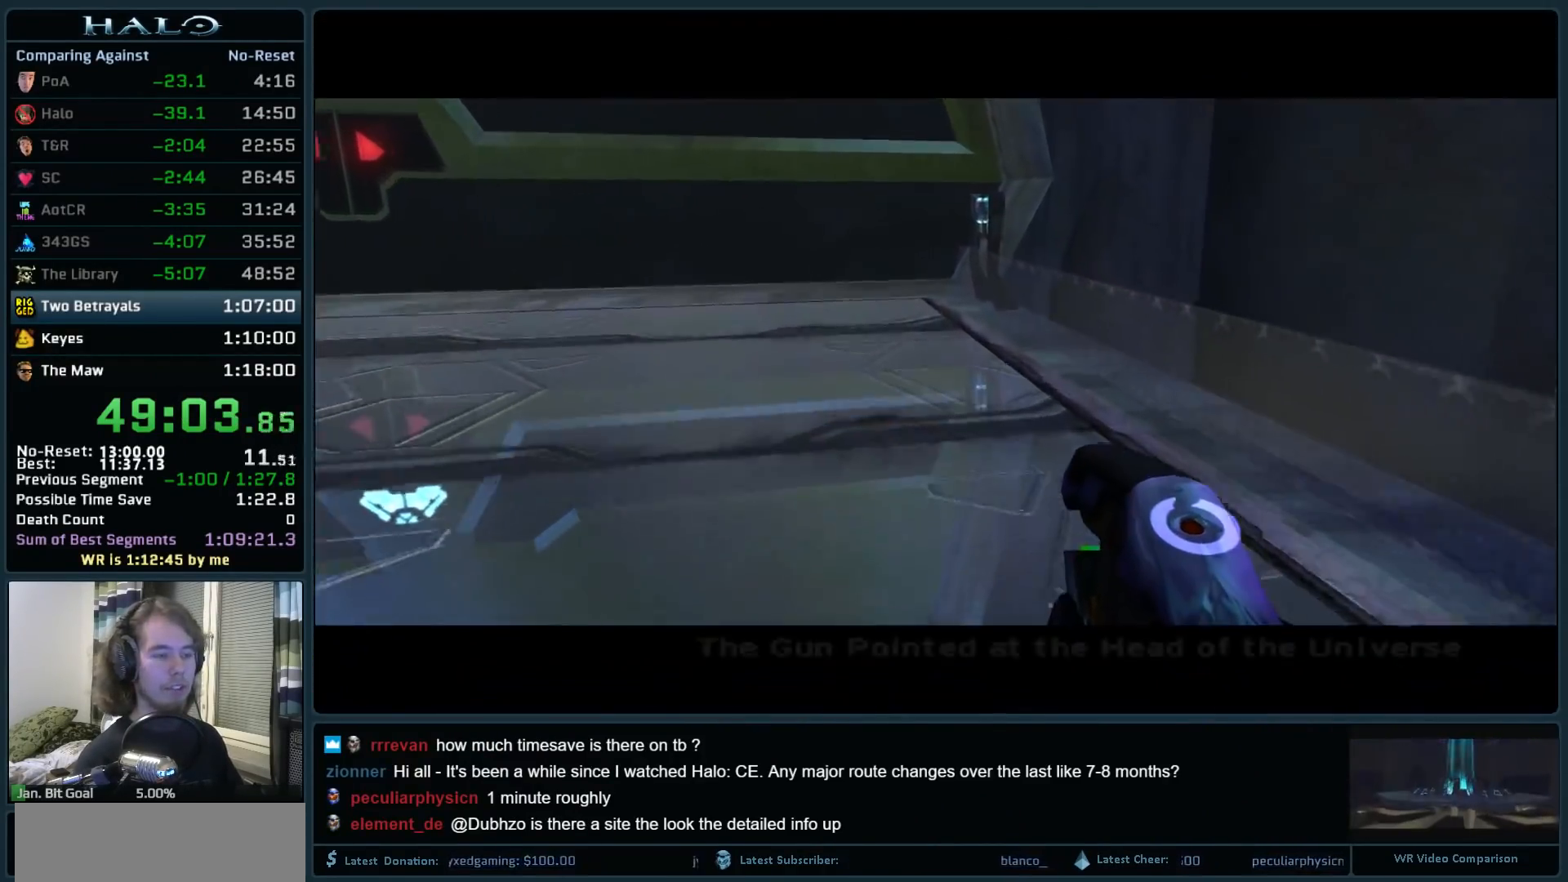
{"keys": ["space", "w"], "mouse": [], "events": [[500, "space", "down"]]}
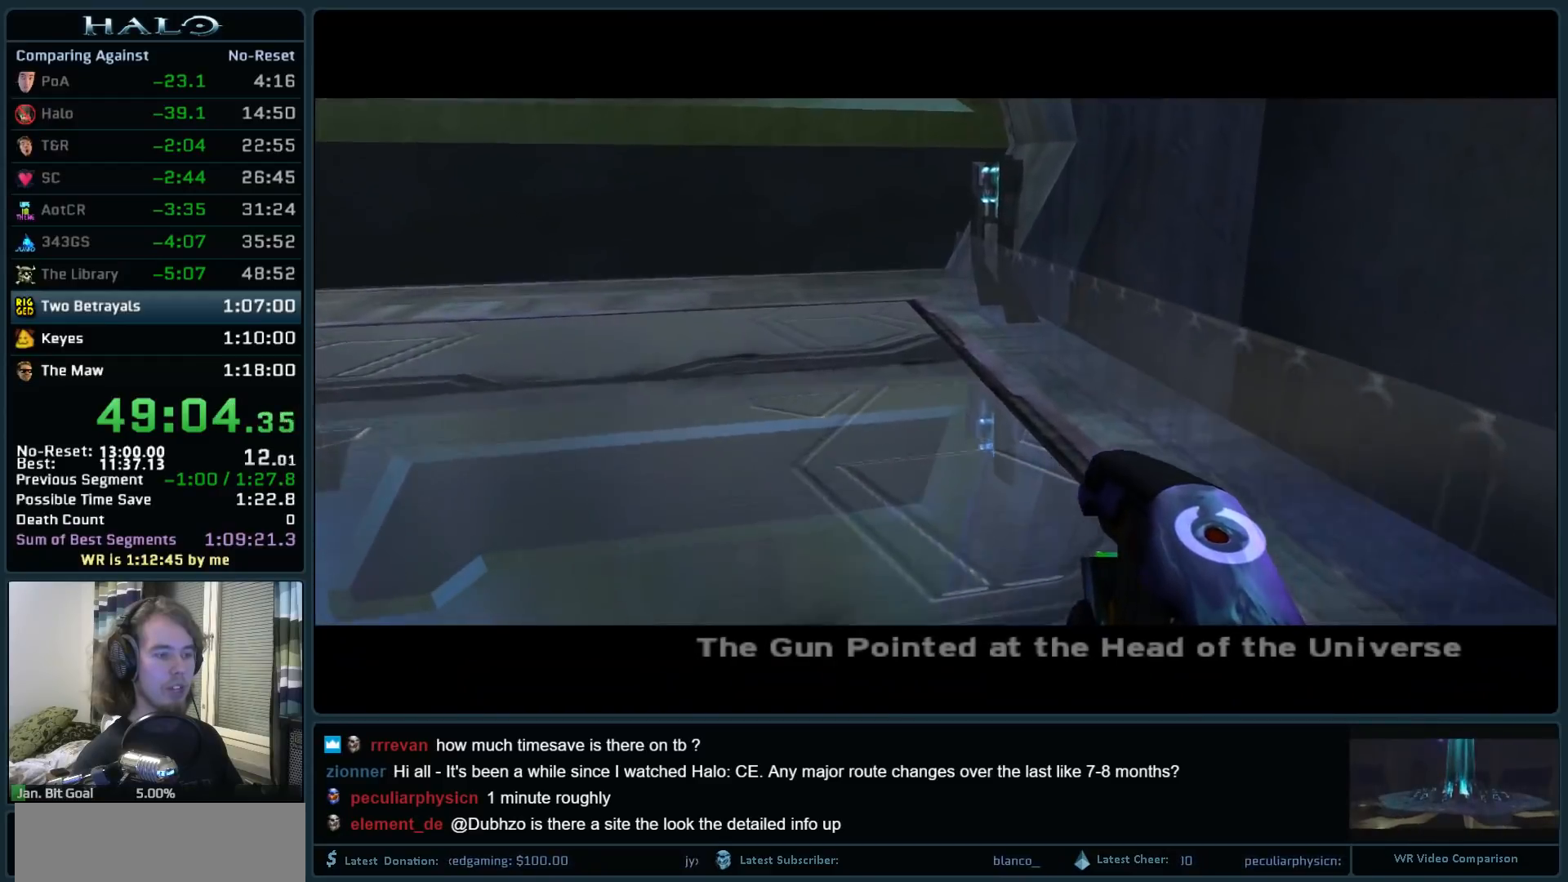
{"keys": ["space", "w"], "mouse": [], "events": []}
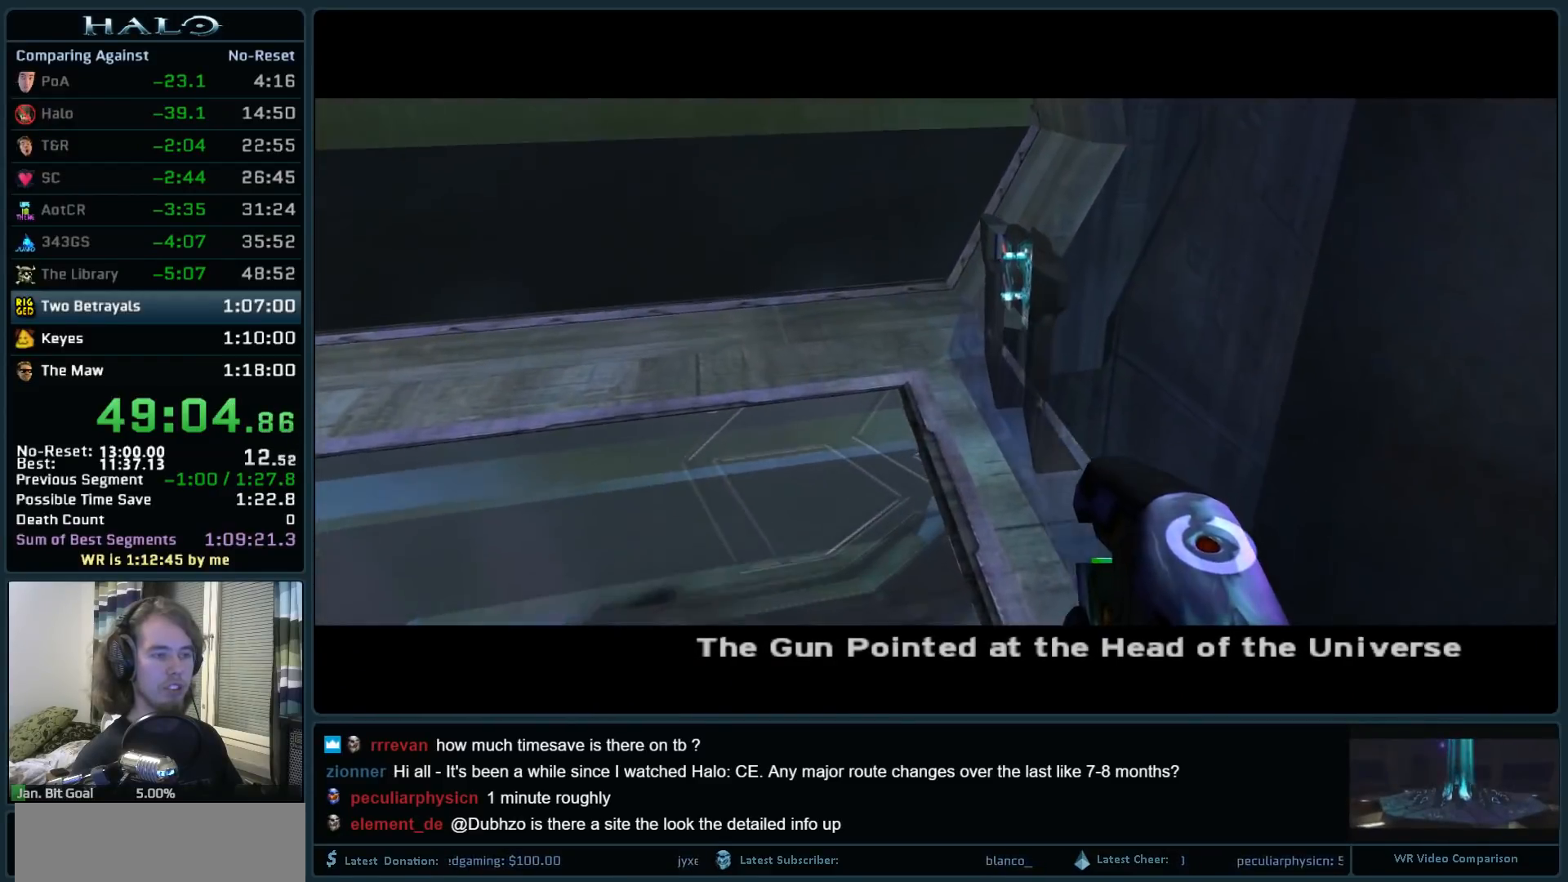
{"keys": ["space", "w"], "mouse": [], "events": []}
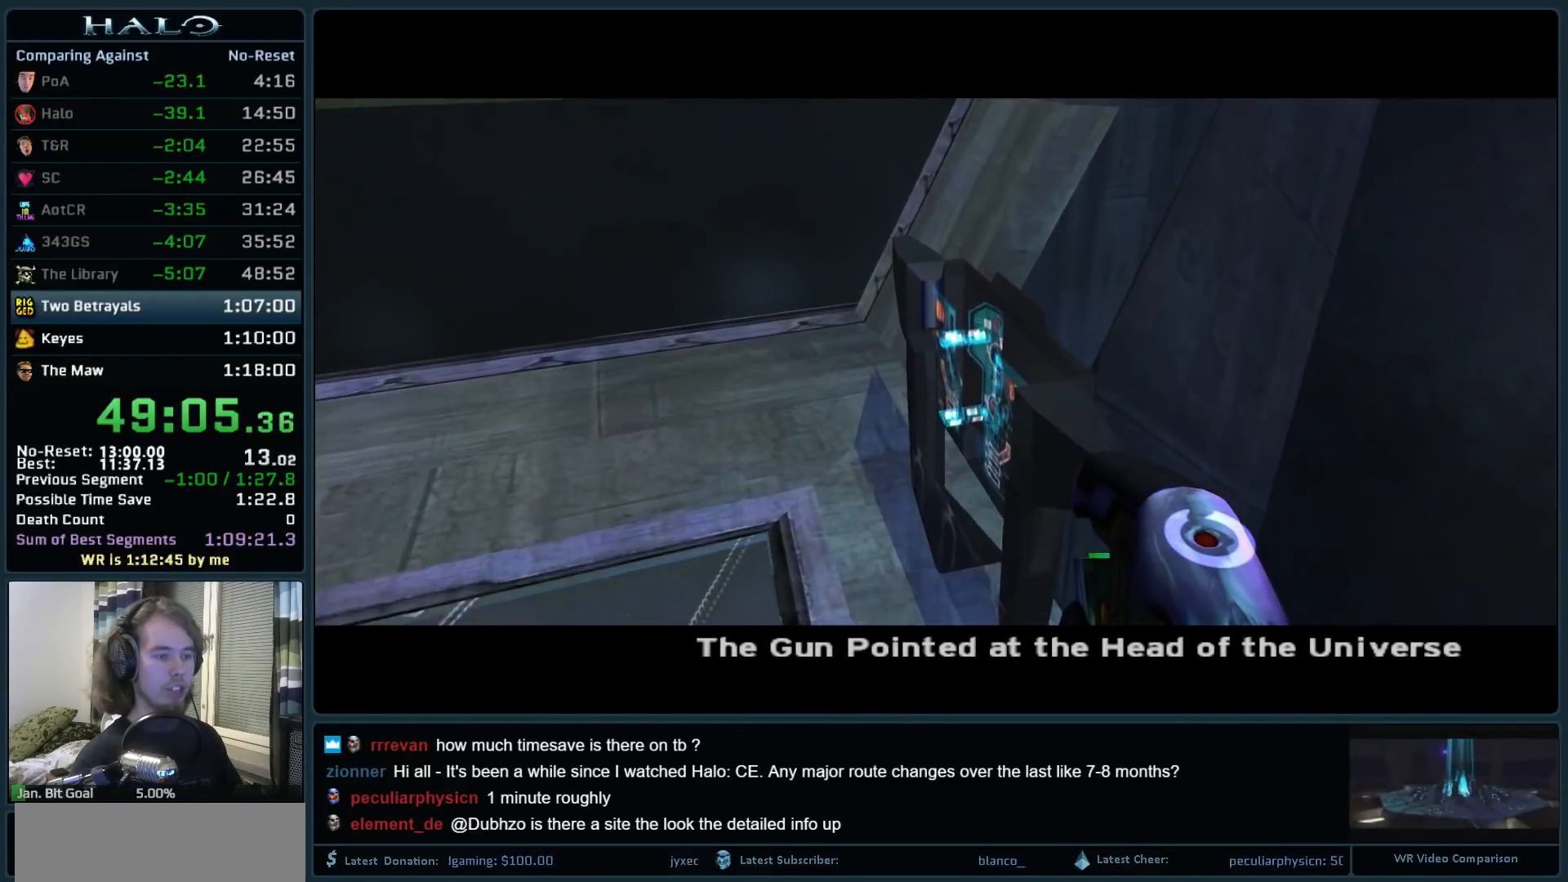
{"keys": ["a", "space", "w"], "mouse": [], "events": [[183, "e", "down"], [267, "a", "down"], [367, "e", "up"]]}
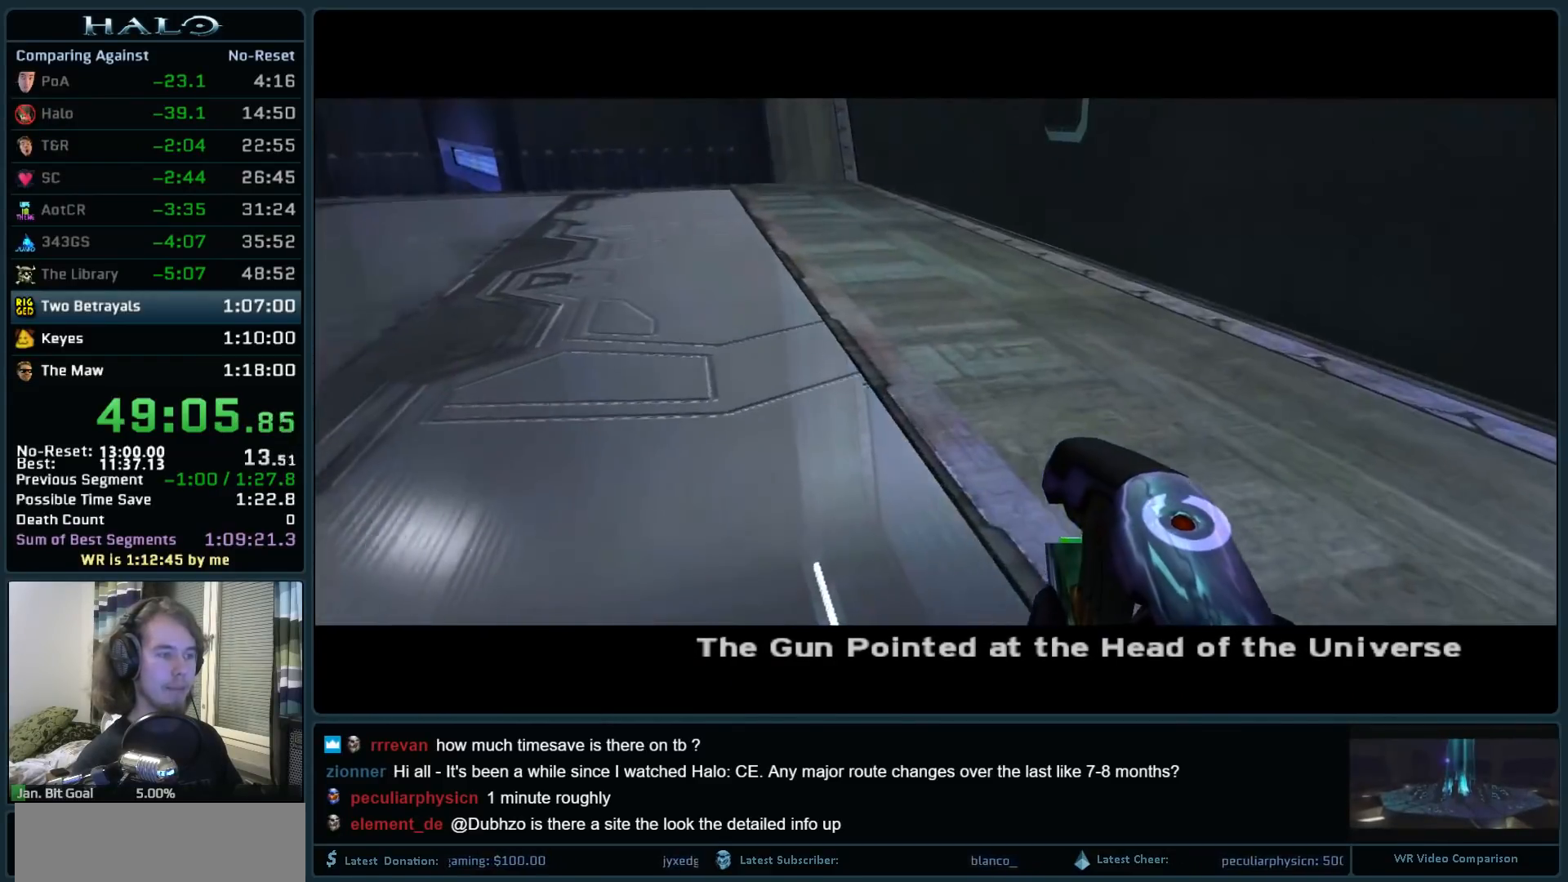
{"keys": ["d", "space", "w"], "mouse": [], "events": [[233, "a", "up"], [283, "d", "down"]]}
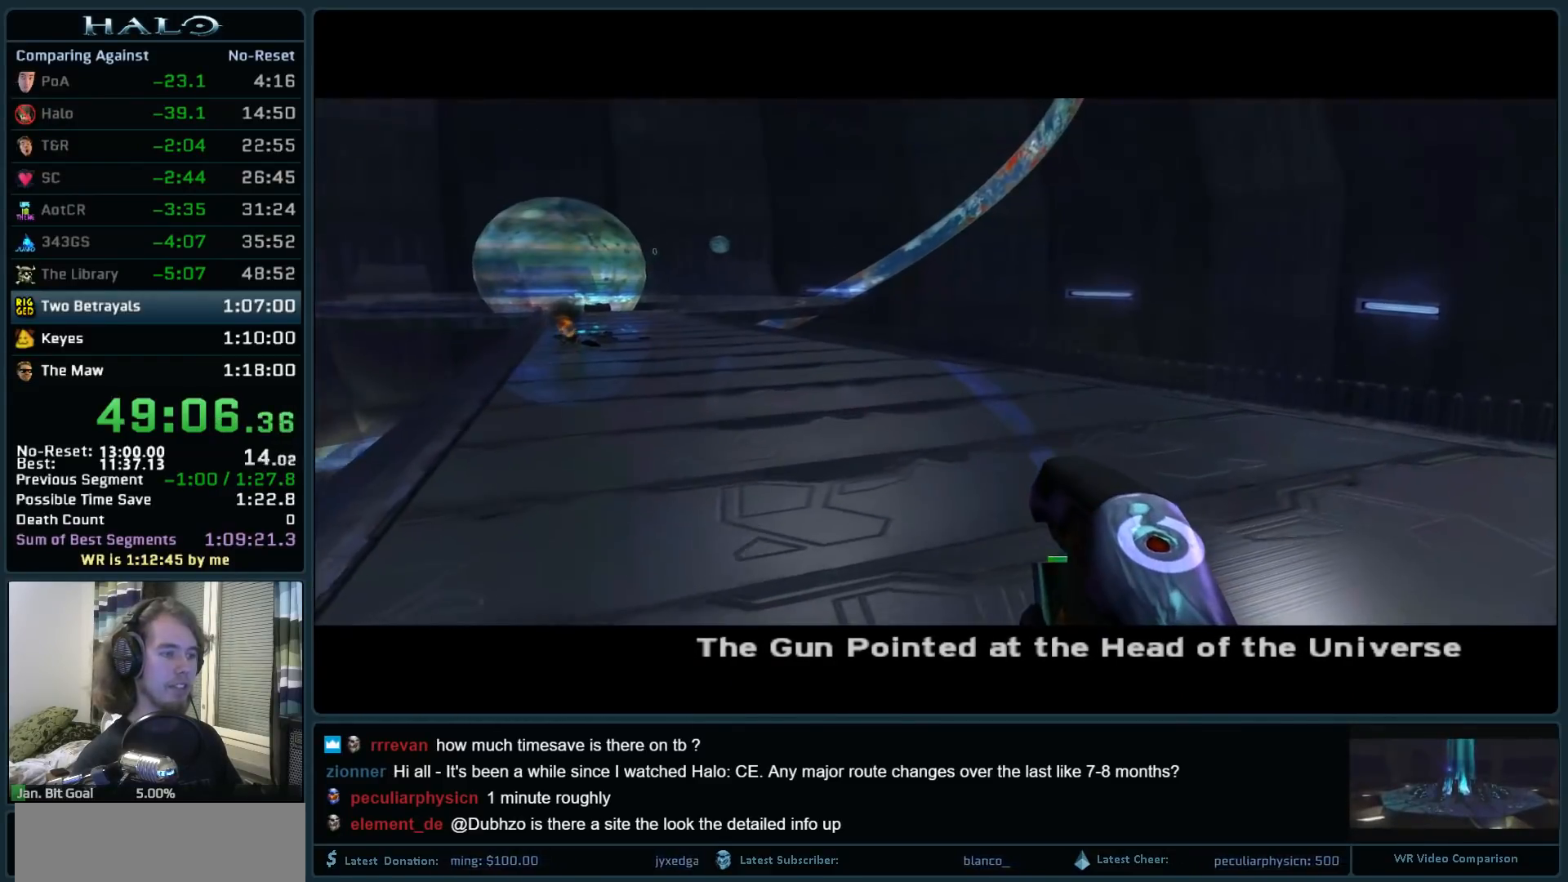
{"keys": ["space", "w"], "mouse": [], "events": [[350, "d", "up"]]}
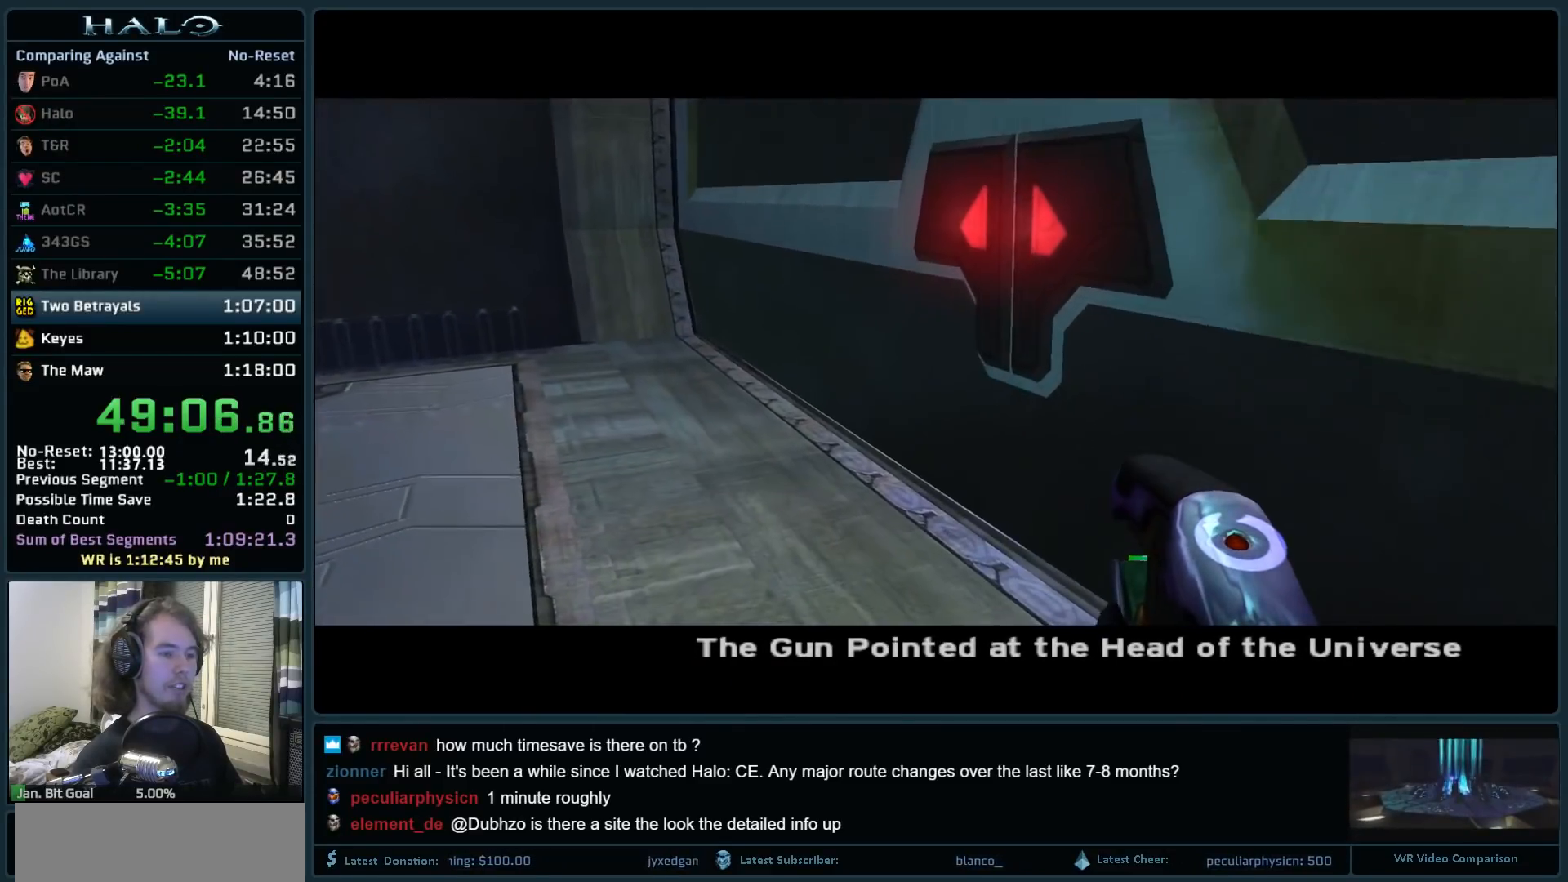
{"keys": ["space", "w"], "mouse": [], "events": [[33, "w", "up"], [500, "w", "down"]]}
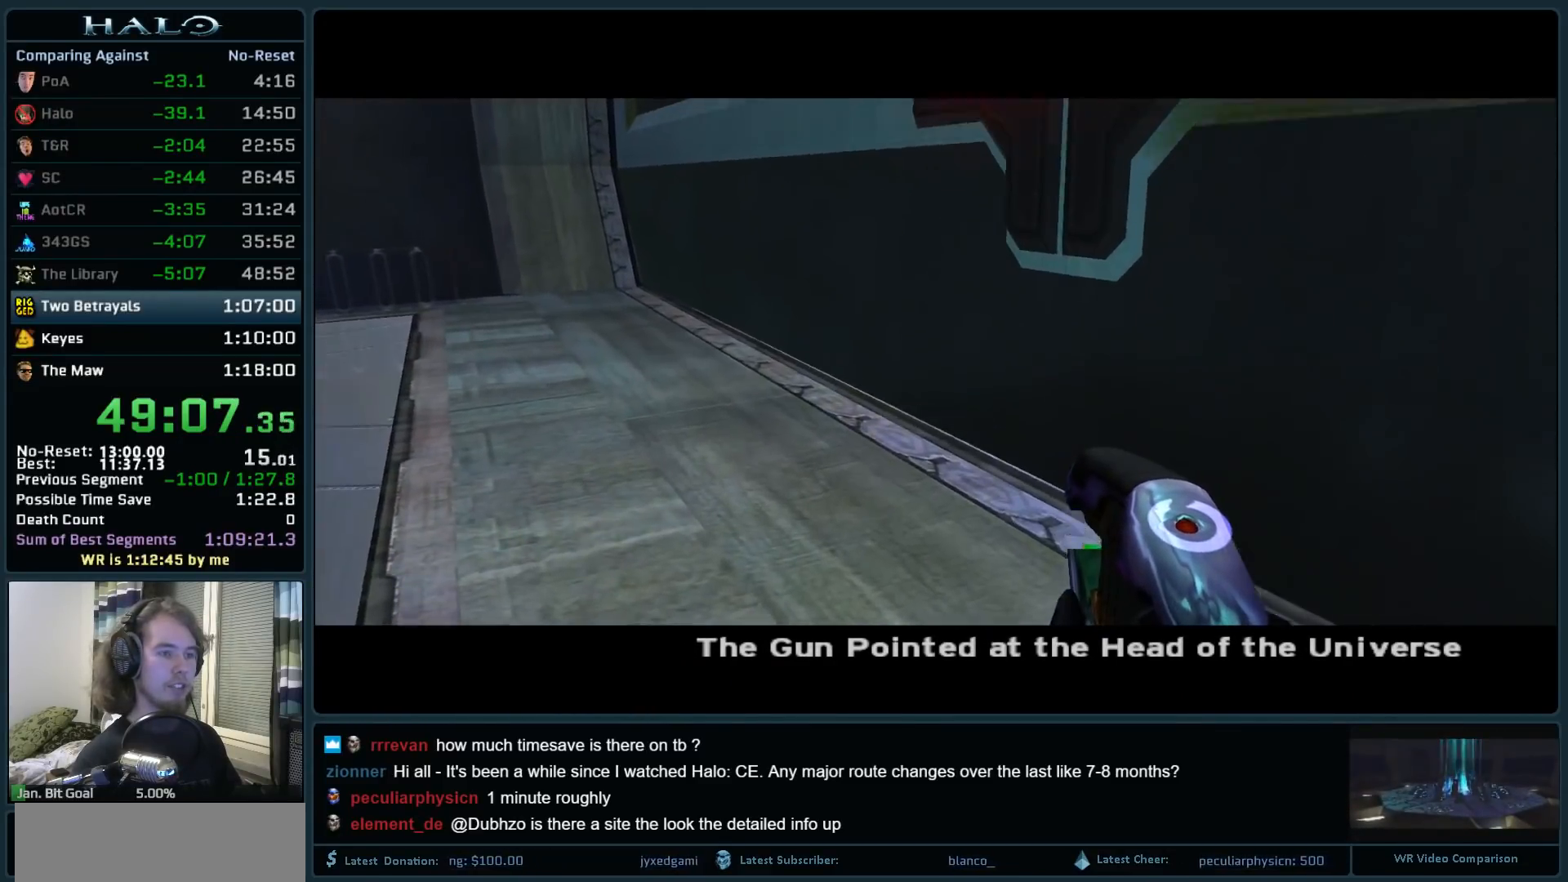
{"keys": ["q", "space", "w"], "mouse": [], "events": [[233, "q", "down"], [333, "q", "up"], [433, "q", "down"]]}
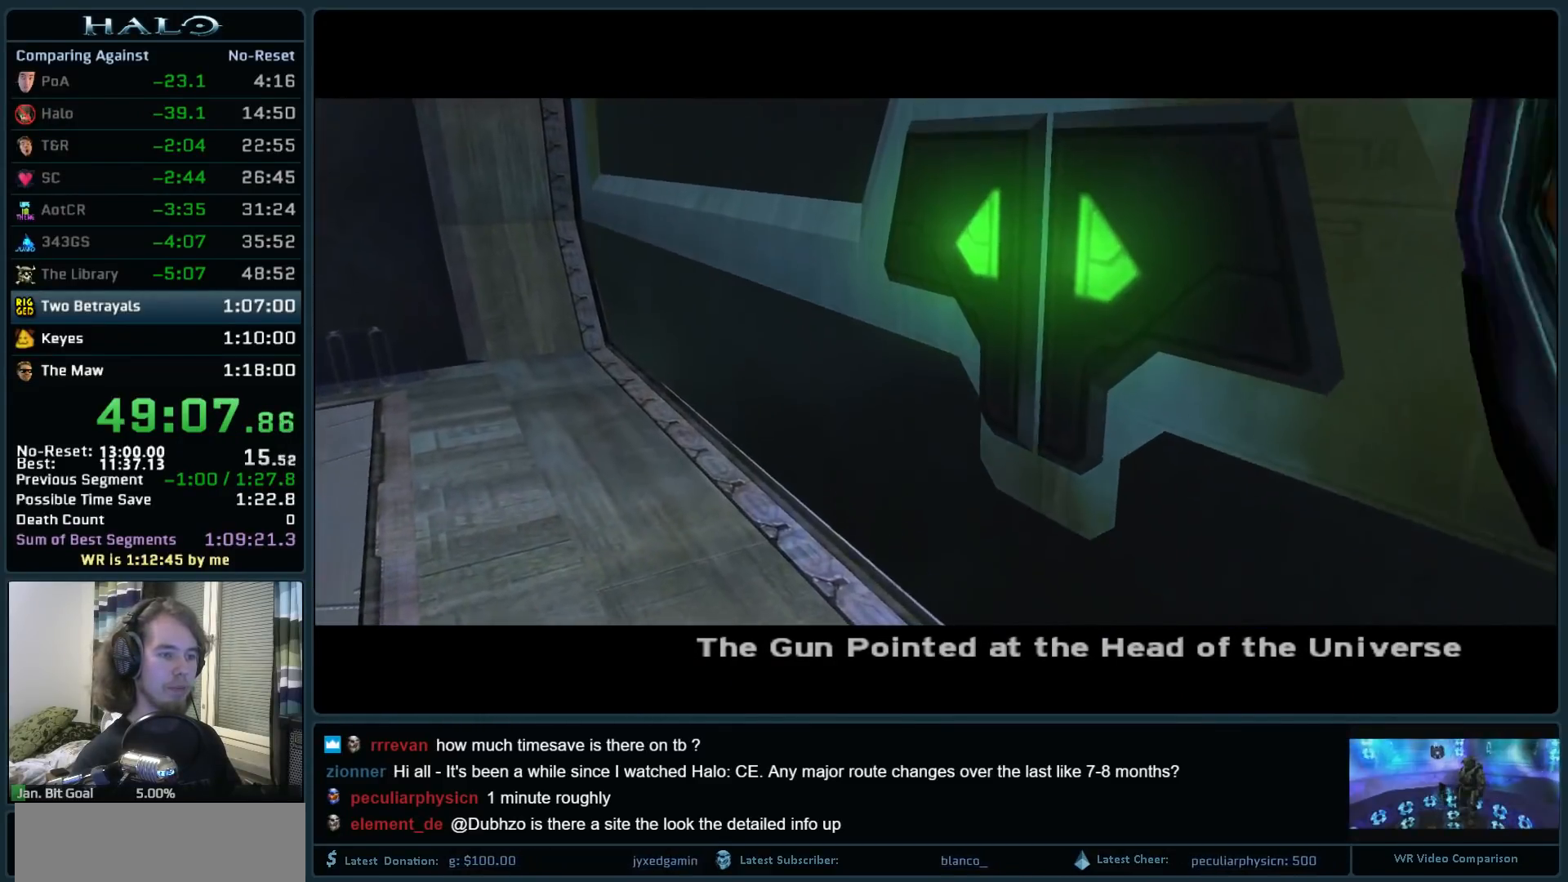
{"keys": ["w"], "mouse": [], "events": [[17, "q", "up"], [200, "space", "up"]]}
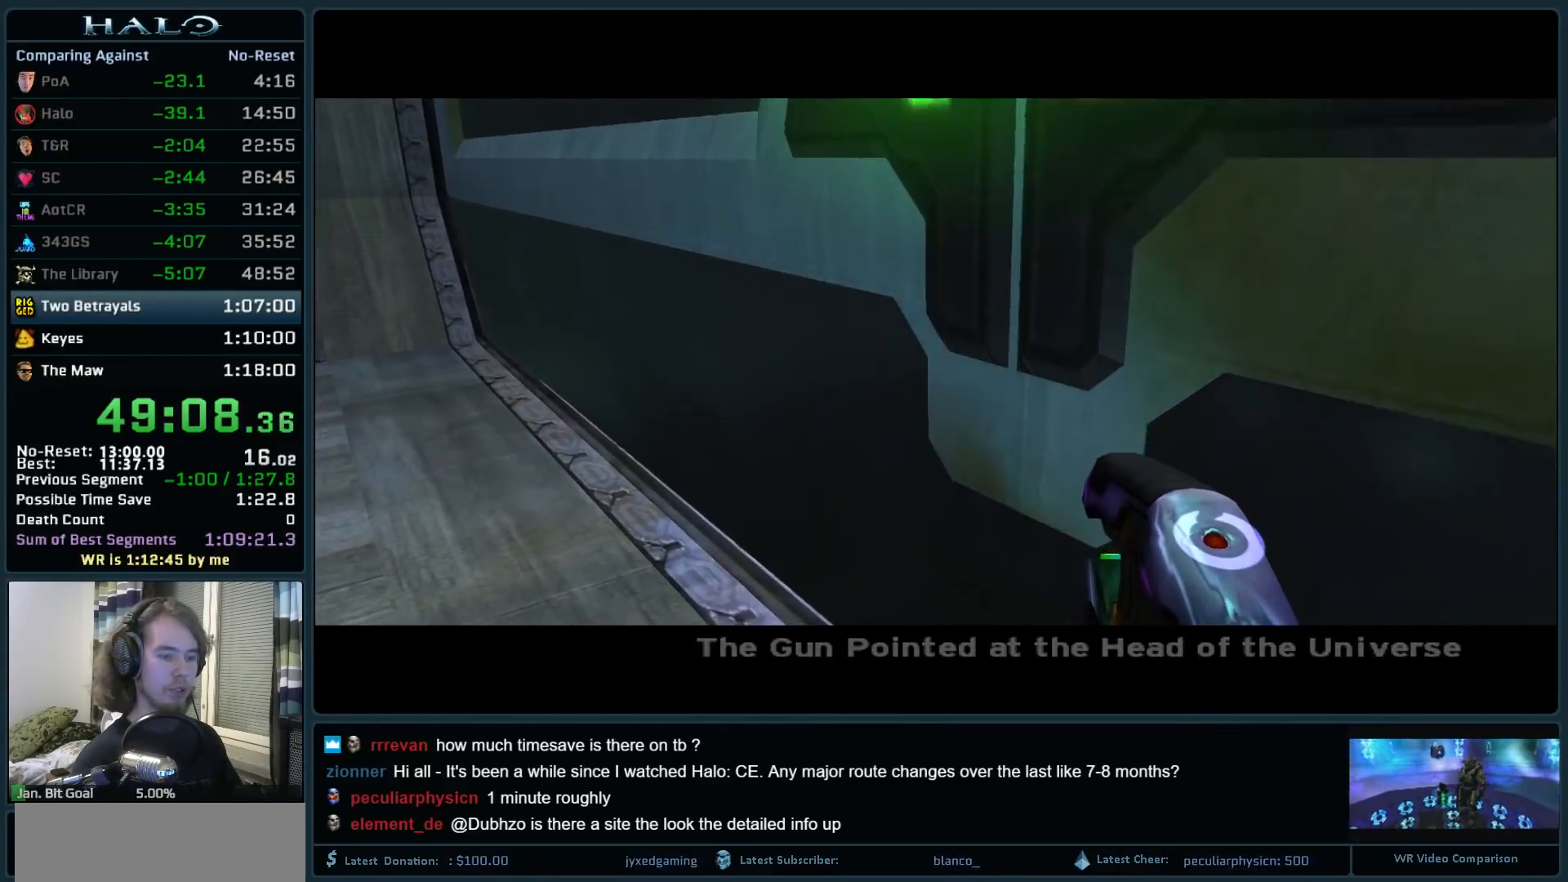
{"keys": [], "mouse": [], "events": [[467, "w", "up"]]}
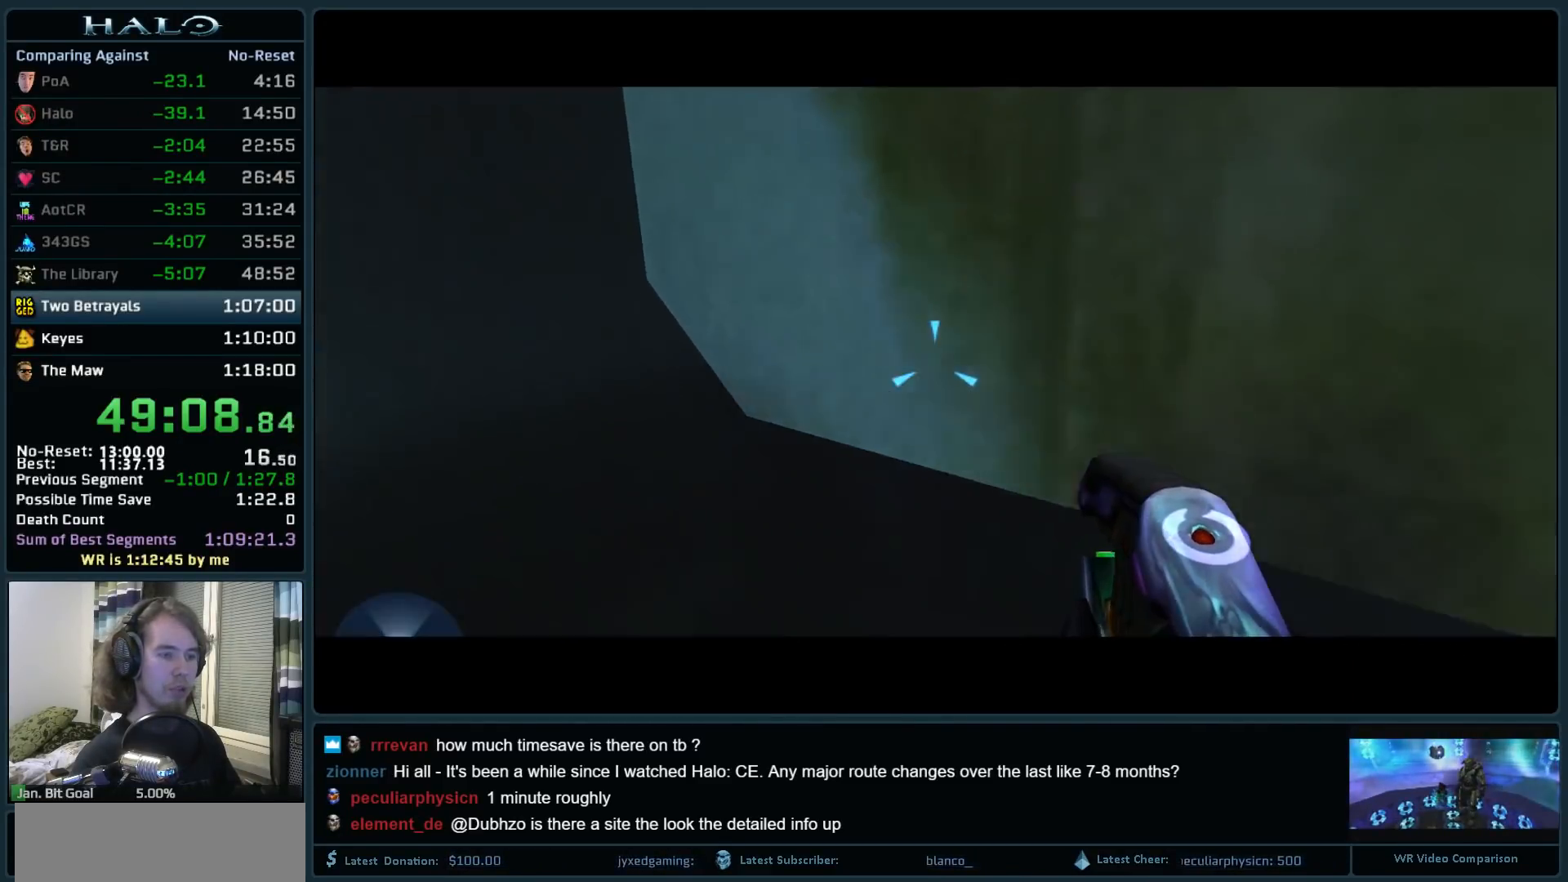
{"keys": ["ctrl", "w"], "mouse": [], "events": [[100, "ctrl", "down"], [200, "w", "down"]]}
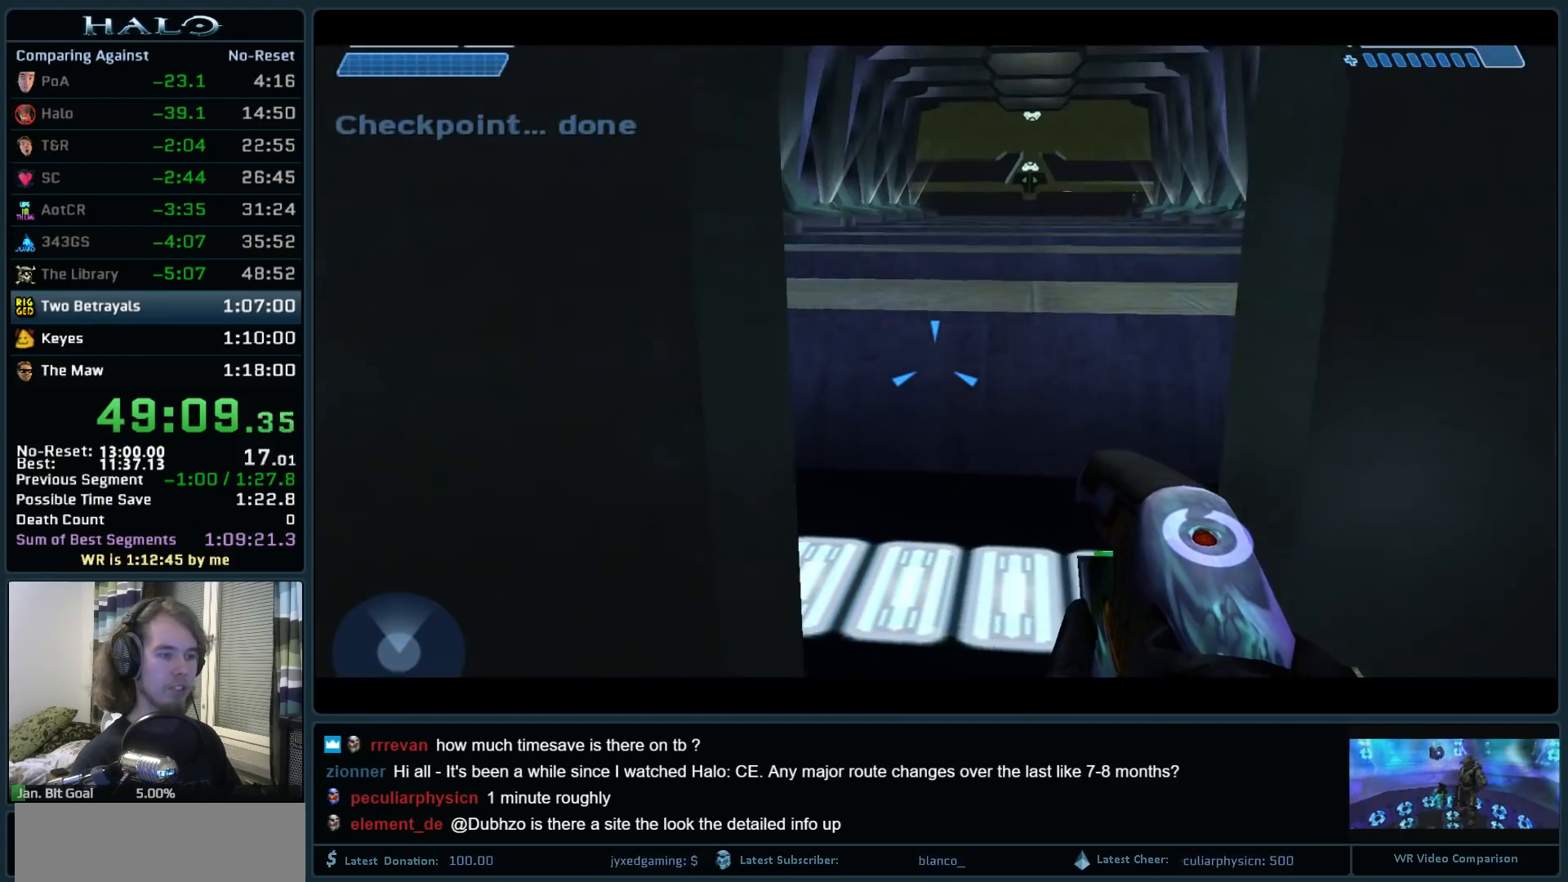
{"keys": ["w"], "mouse": [], "events": [[250, "ctrl", "up"]]}
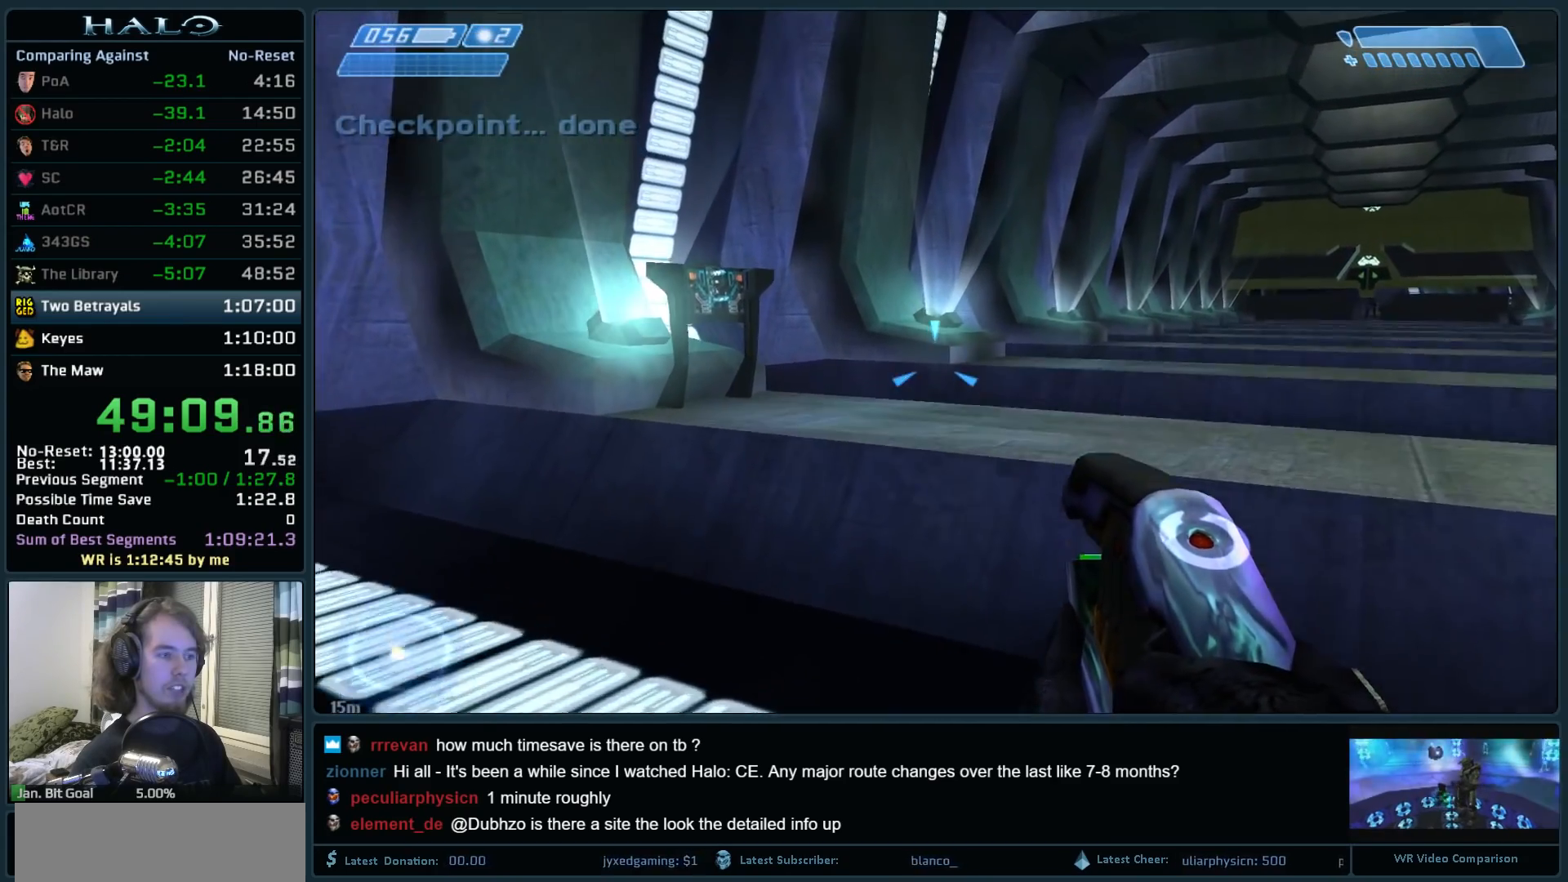
{"keys": ["w"], "mouse": [], "events": [[183, "mouse_mb5", "down"], [317, "mouse_mb5", "up"], [367, "mouse_mb5", "down"], [500, "mouse_mb5", "up"]]}
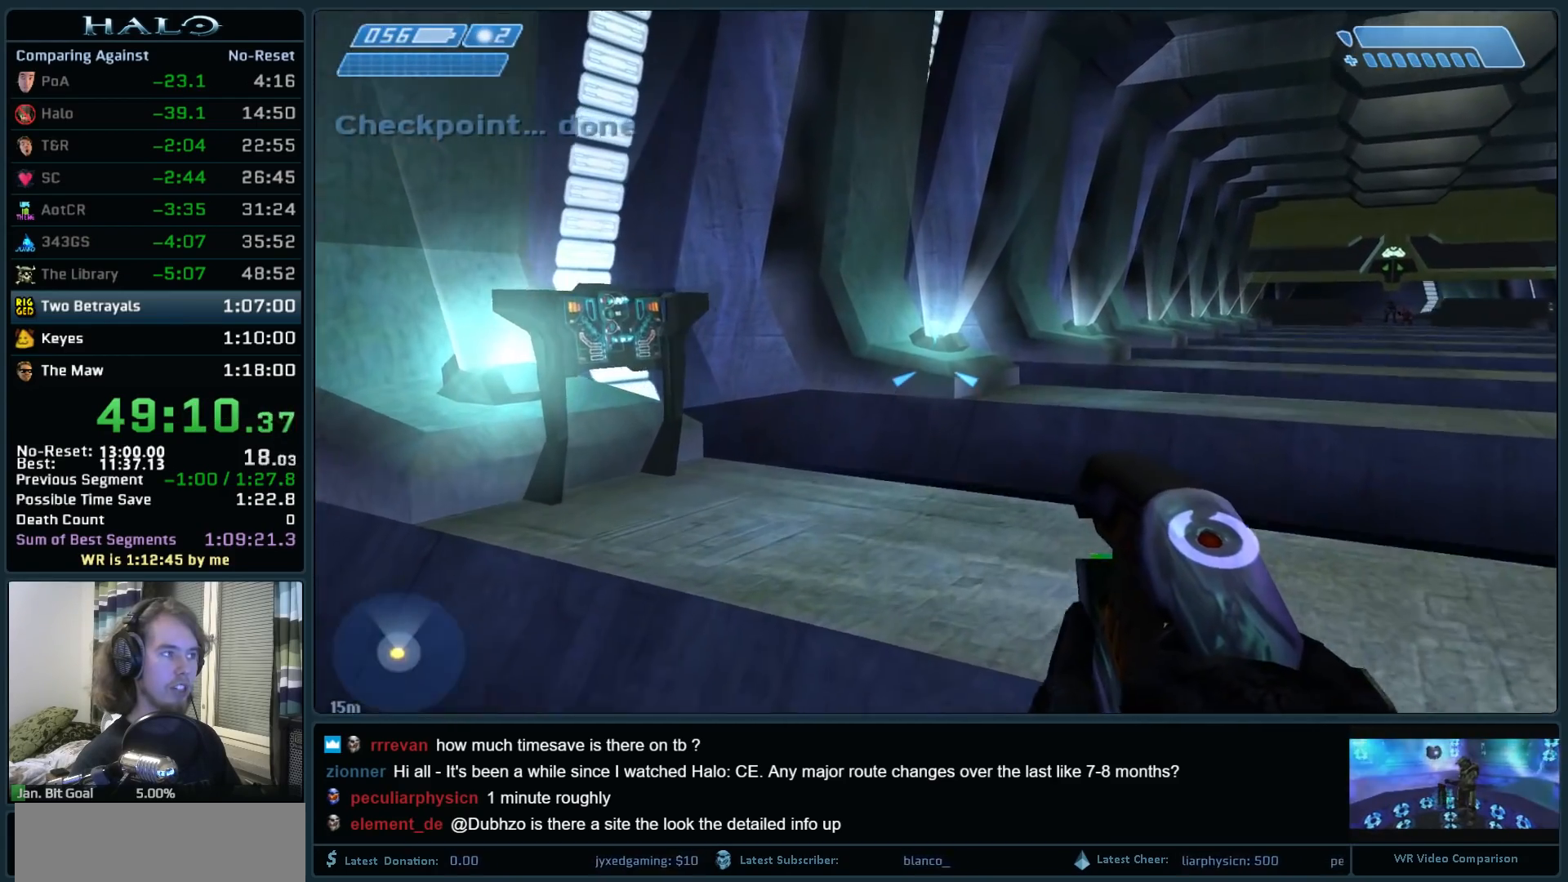
{"keys": ["w"], "mouse": ["mb5"], "events": [[200, "q", "down"], [233, "q", "up"], [333, "q", "down"], [467, "mouse_mb5", "down"], [467, "q", "up"]]}
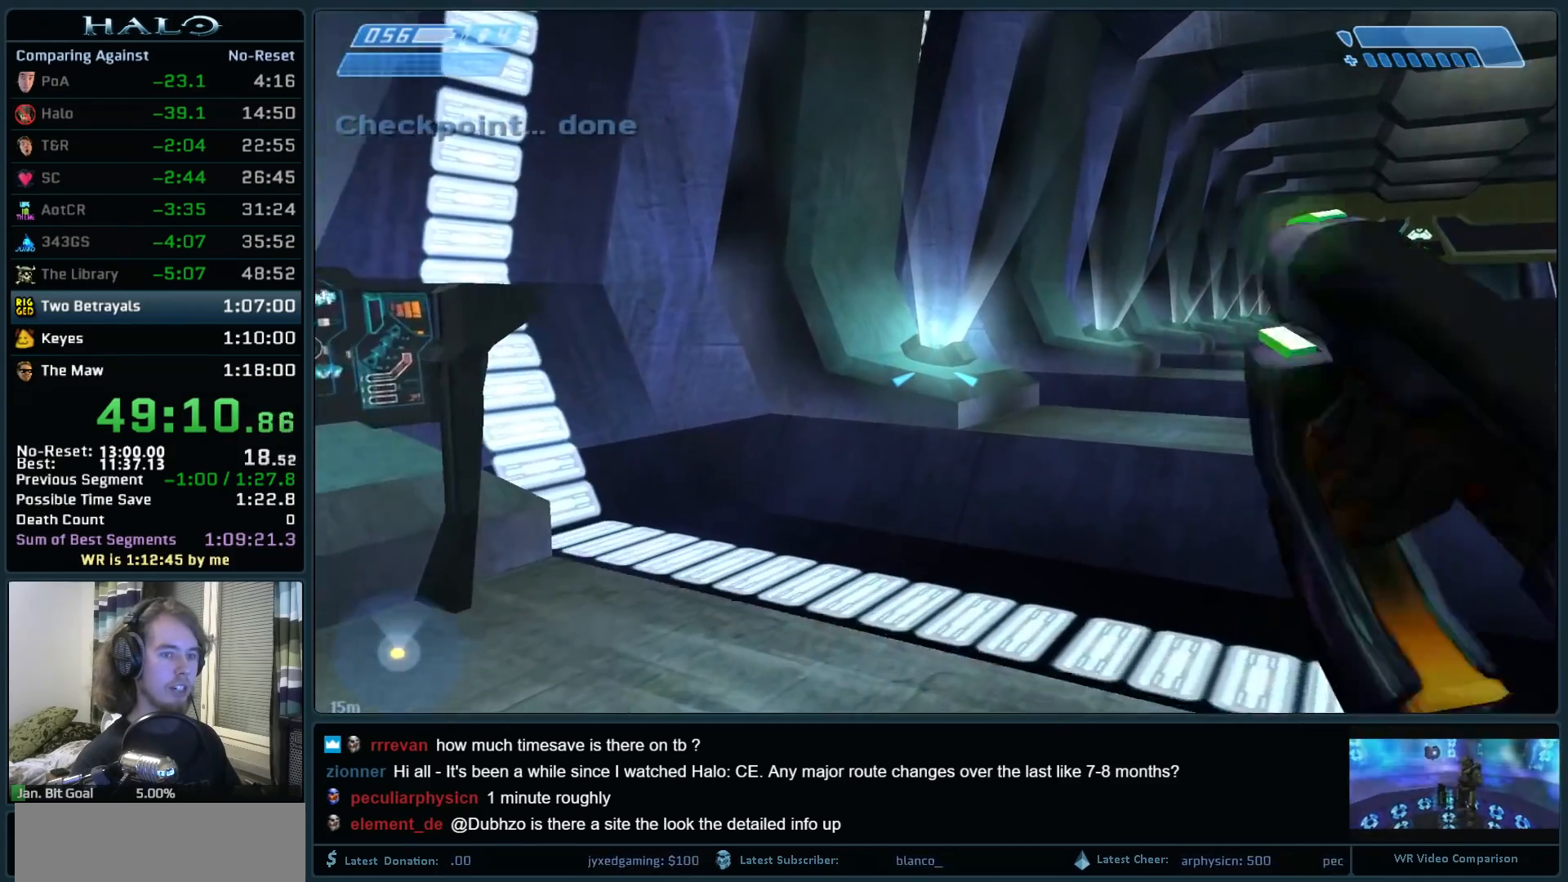
{"keys": ["w"], "mouse": [], "events": [[67, "mouse_mb5", "up"], [167, "mouse_mb5", "down"], [300, "mouse_mb5", "up"]]}
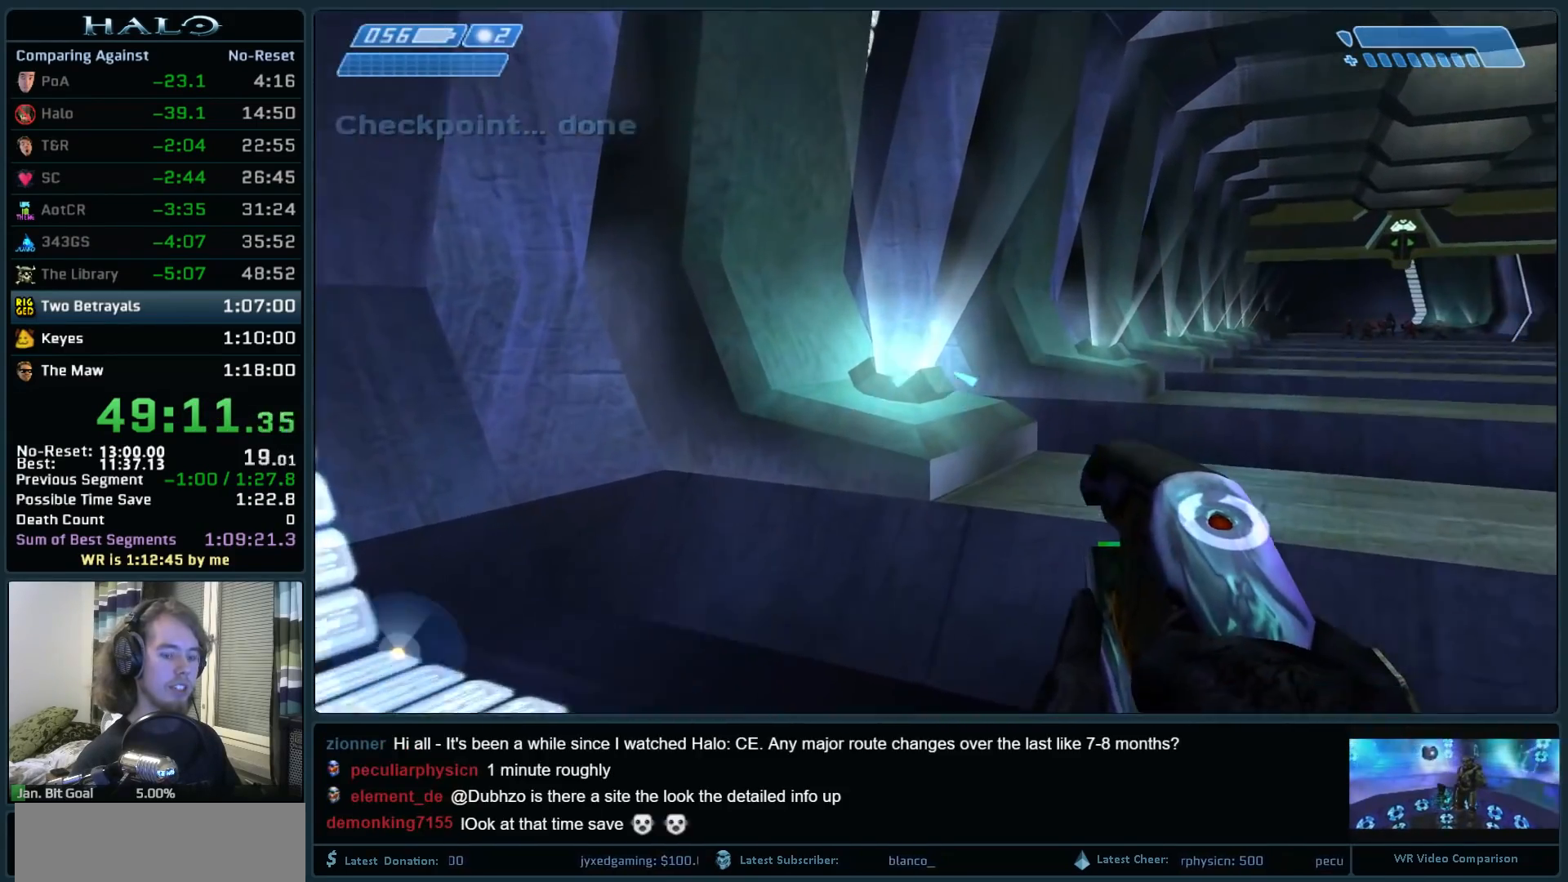
{"keys": ["w"], "mouse": [], "events": []}
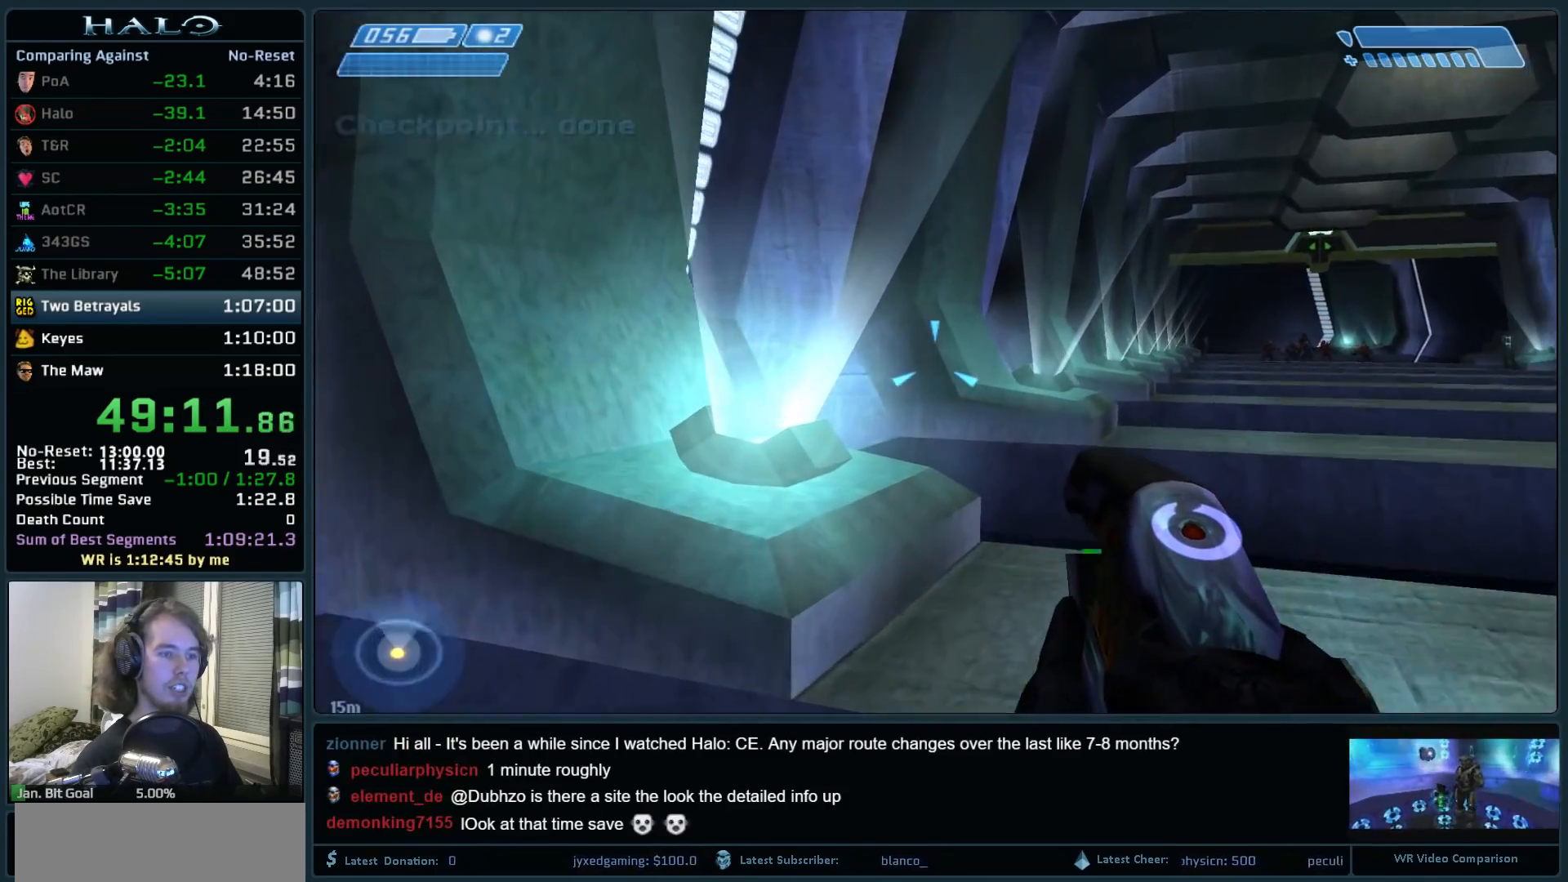
{"keys": ["w"], "mouse": [], "events": []}
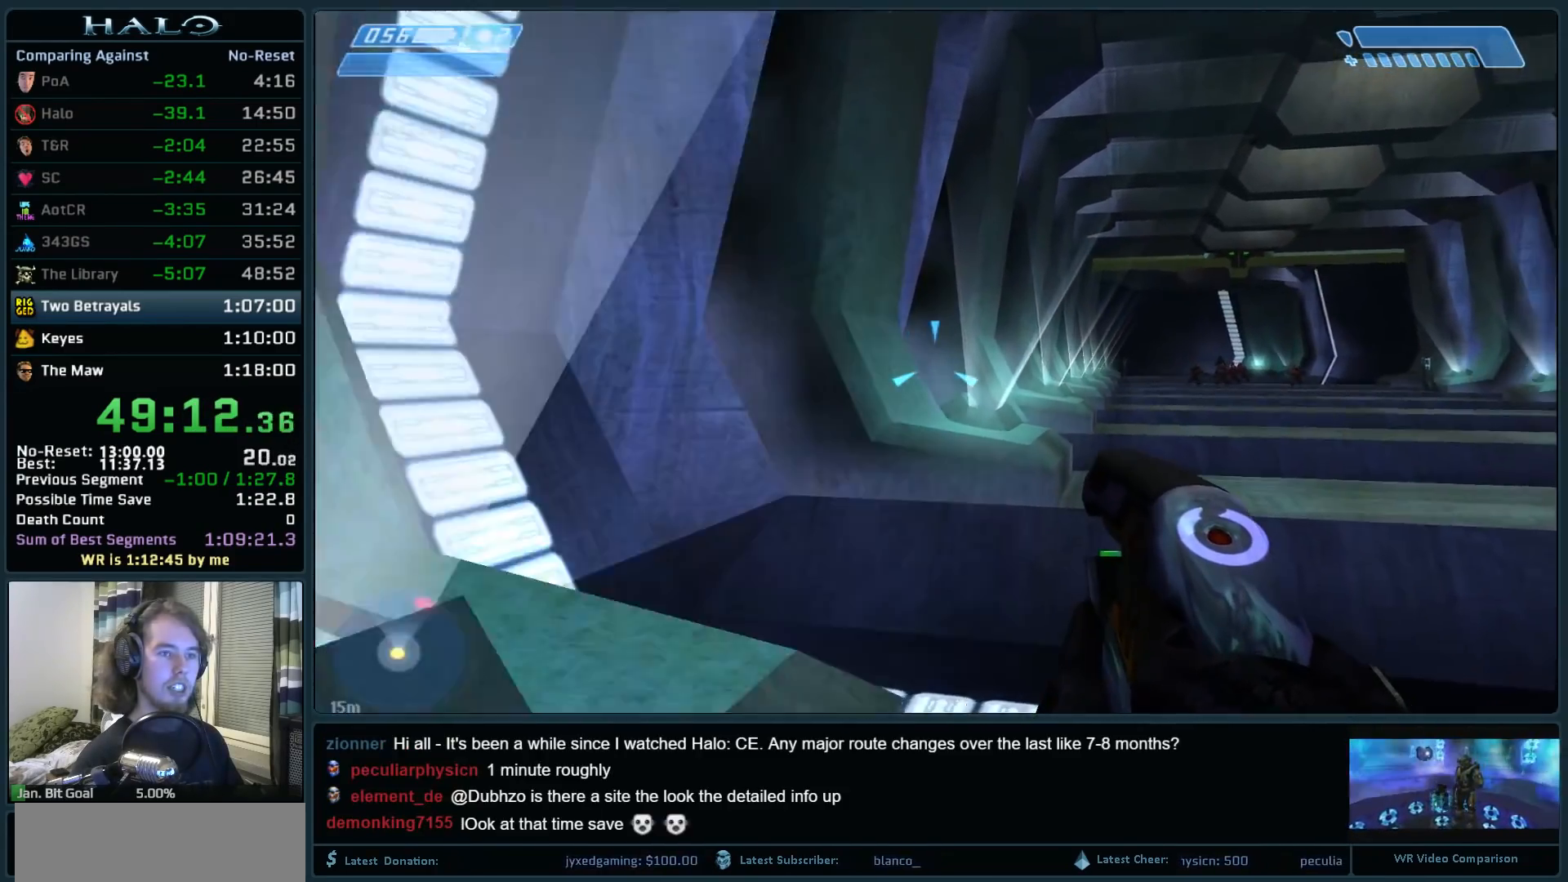
{"keys": ["w"], "mouse": ["left"], "events": [[483, "mouse_left", "down"]]}
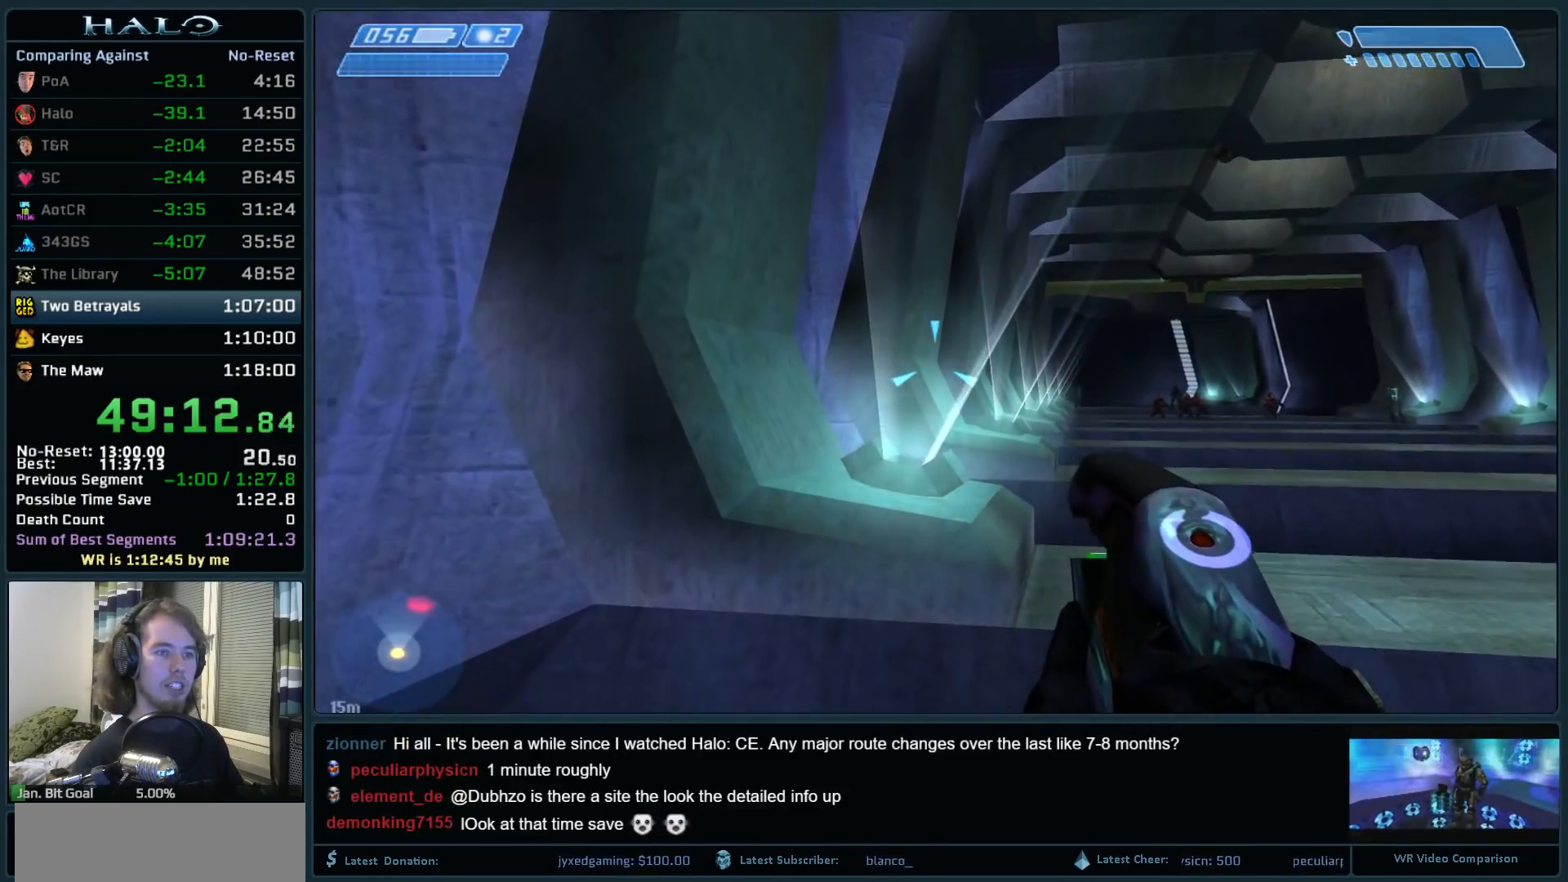
{"keys": ["w"], "mouse": ["left"], "events": []}
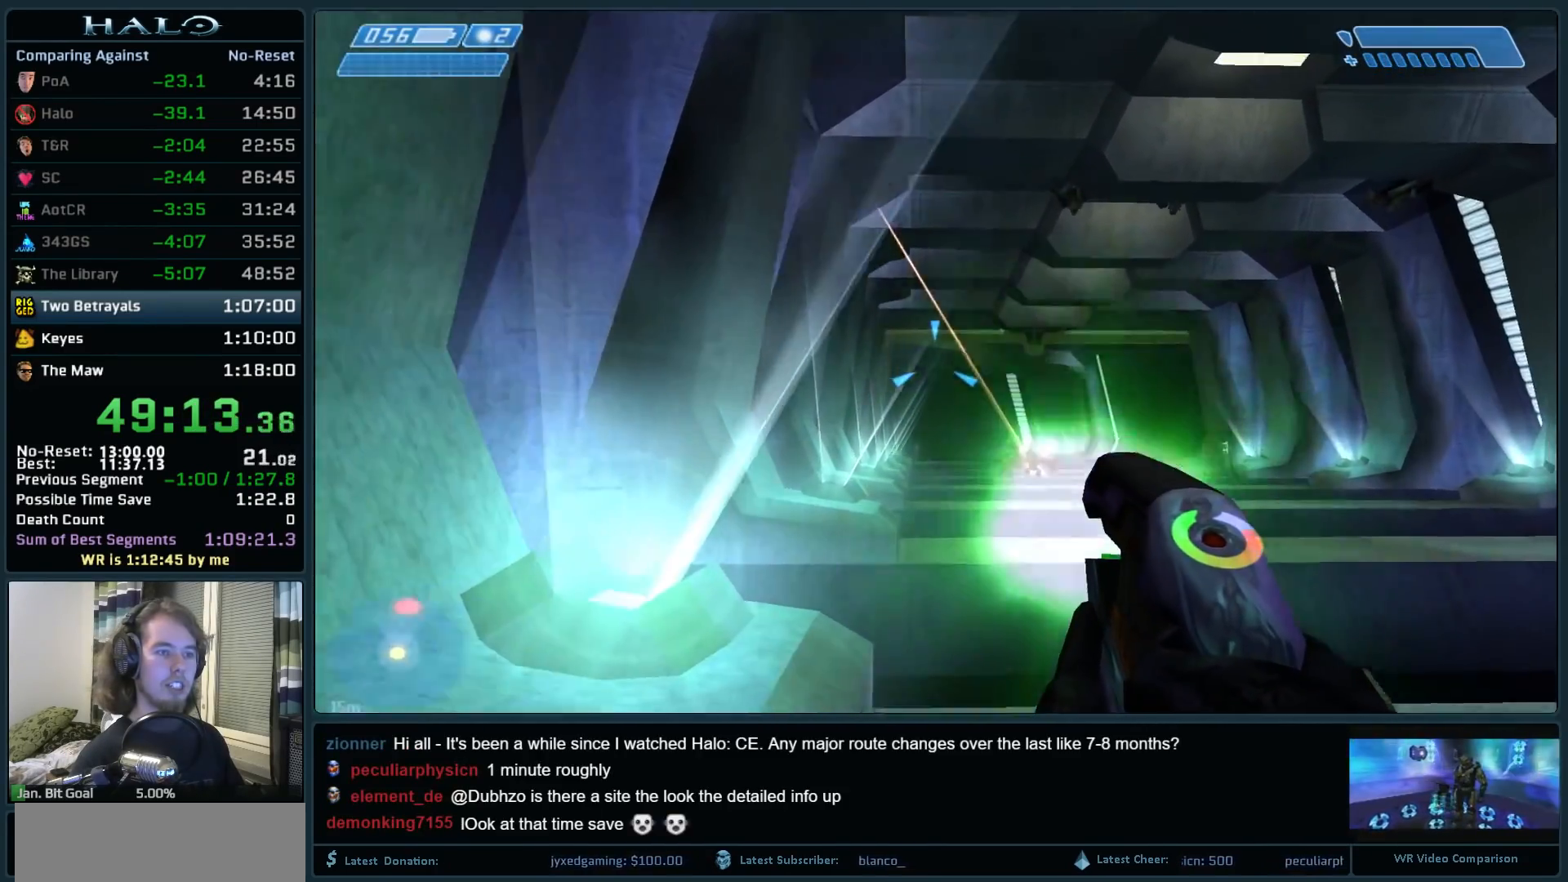
{"keys": ["w"], "mouse": [], "events": [[467, "mouse_left", "up"]]}
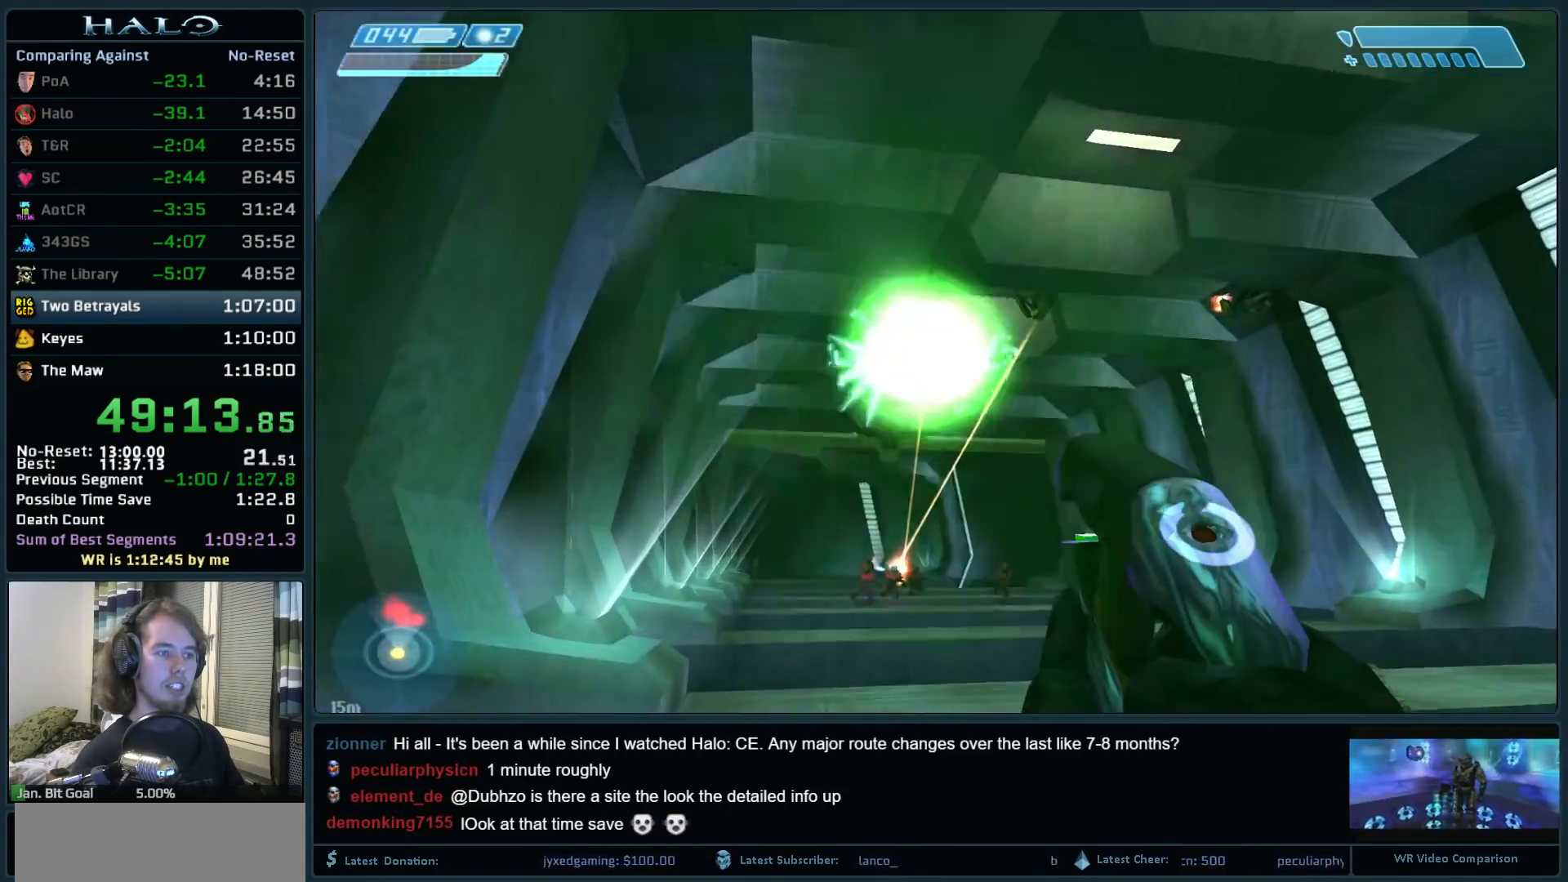
{"keys": ["a", "w"], "mouse": ["left"], "events": [[67, "mouse_left", "down"], [117, "a", "down"]]}